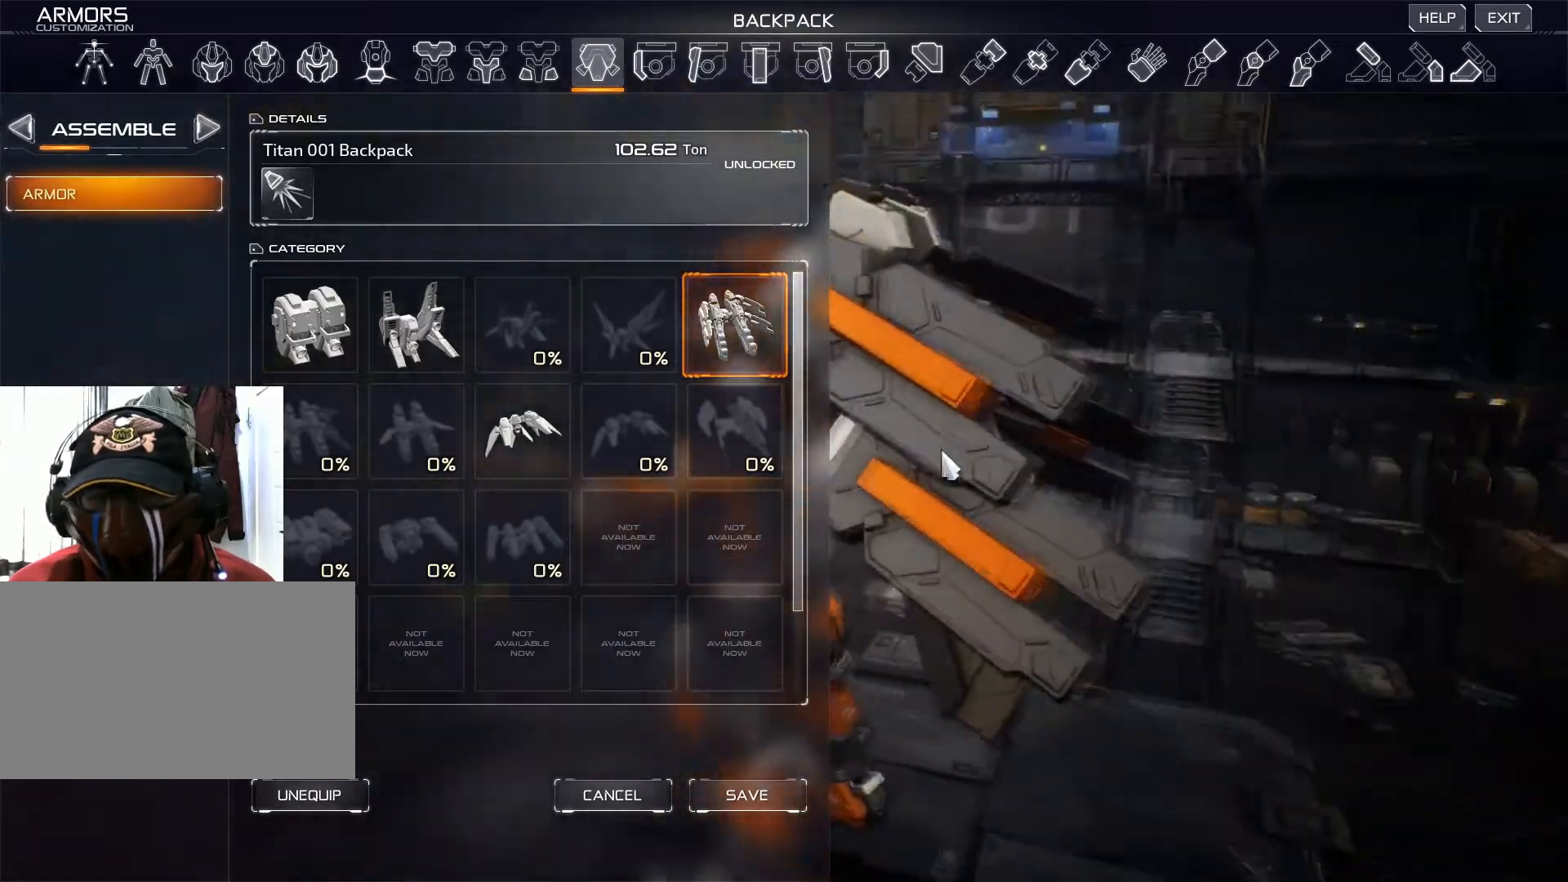
Gameplay with keyboard and mouse; each line is a JSON object with the keys and mouse buttons held at the frame after it. "events" lists presses ("down") and releases ("up") of "1", "2", "3", "4", "5", "a", "alt", "b", "c", "ctrl", "d", "e", "f", "g", "q", "r", "s", "shift", "space", "t", "tab", "v", "w", "x", "z", "mouse_left", "mouse_wheel", "mouse_right", "mouse_mb4" and "mouse_mb5" between this image and that frame as [ms after this image, input, new state], when the widget could be followed in between. "mouse_left", "mouse_wheel", "mouse_right", "mouse_mb4", "mouse_mb5" = the "left", "wheel", "right", "mb4", "mb5" buttons of the "mouse" list. No other keys are recorded. "wheel" means that the mouse wheel is clicked or scrolled. Not read: mouse_move.
{"keys": [], "mouse": [], "events": [[217, "mouse_right", "up"]]}
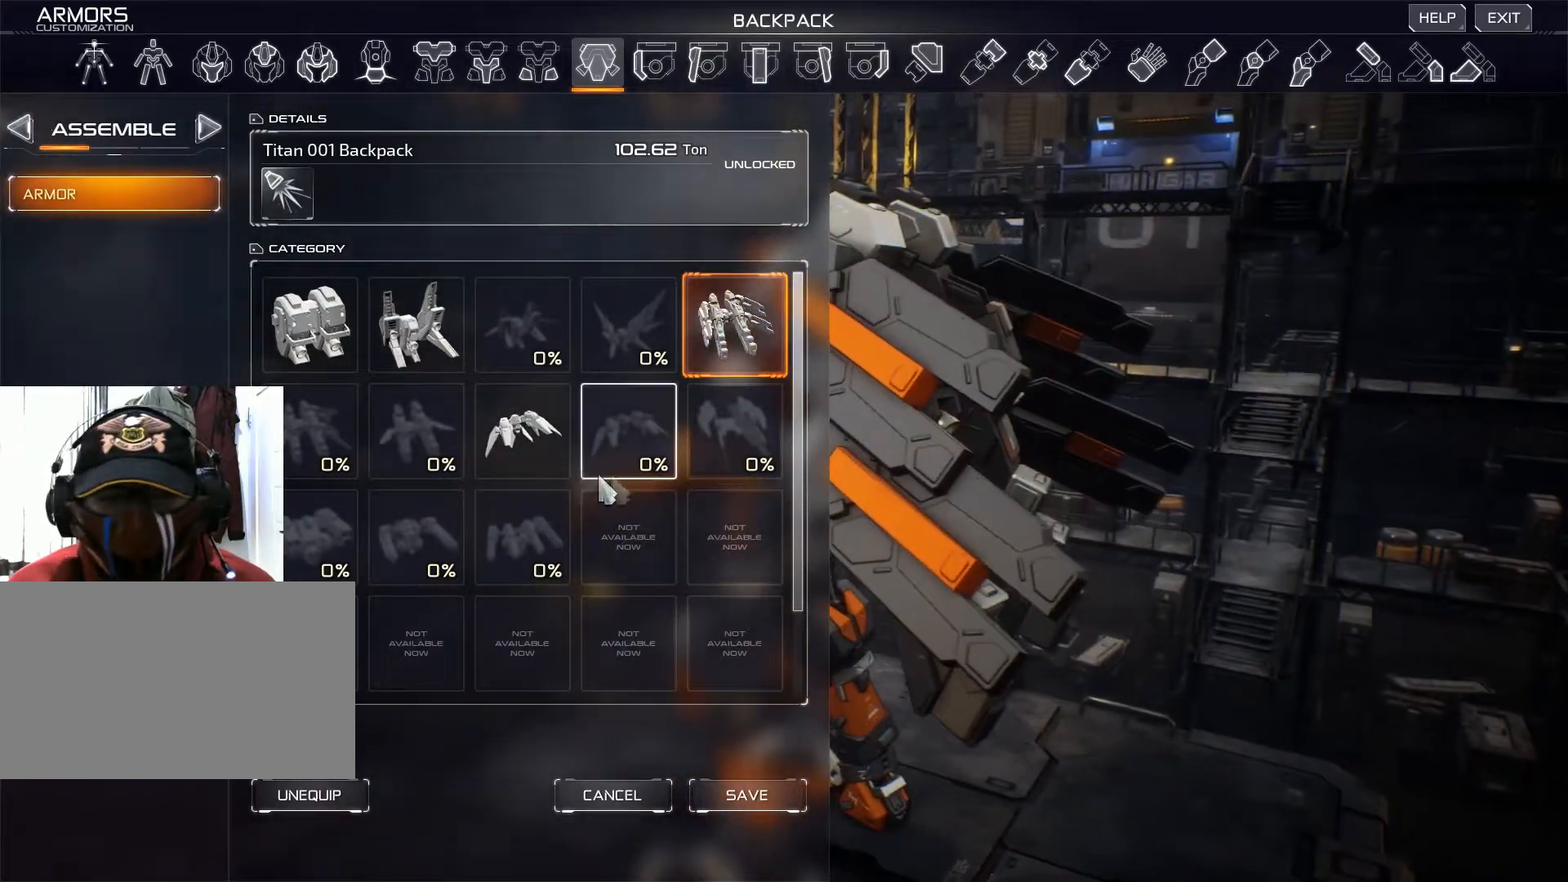
{"keys": [], "mouse": [], "events": [[384, "mouse_left", "down"], [467, "mouse_left", "up"]]}
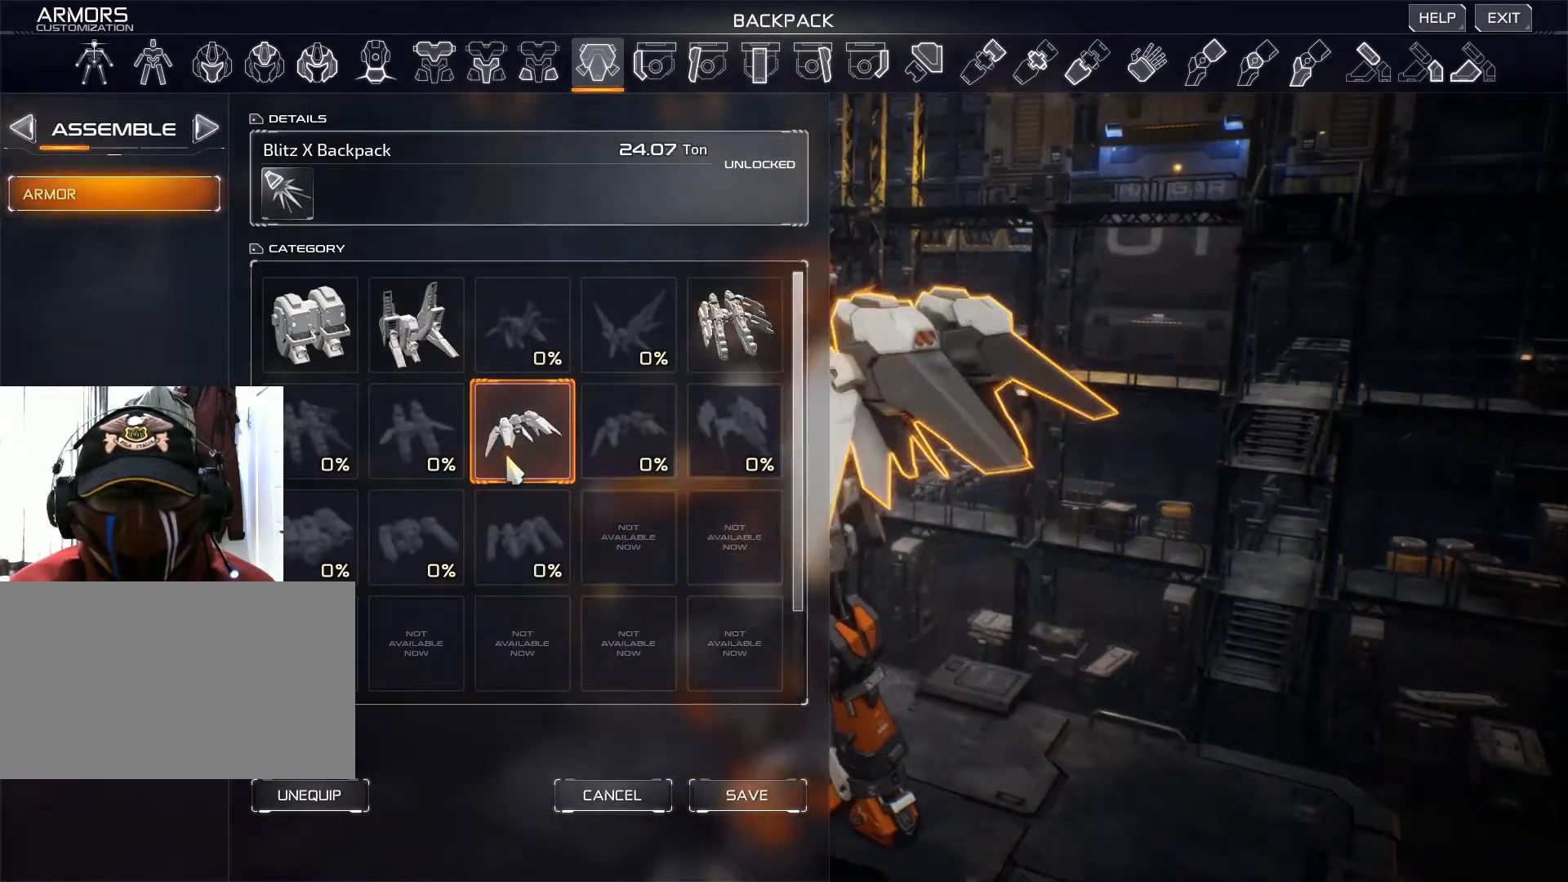
{"keys": [], "mouse": ["right"], "events": [[383, "mouse_right", "down"]]}
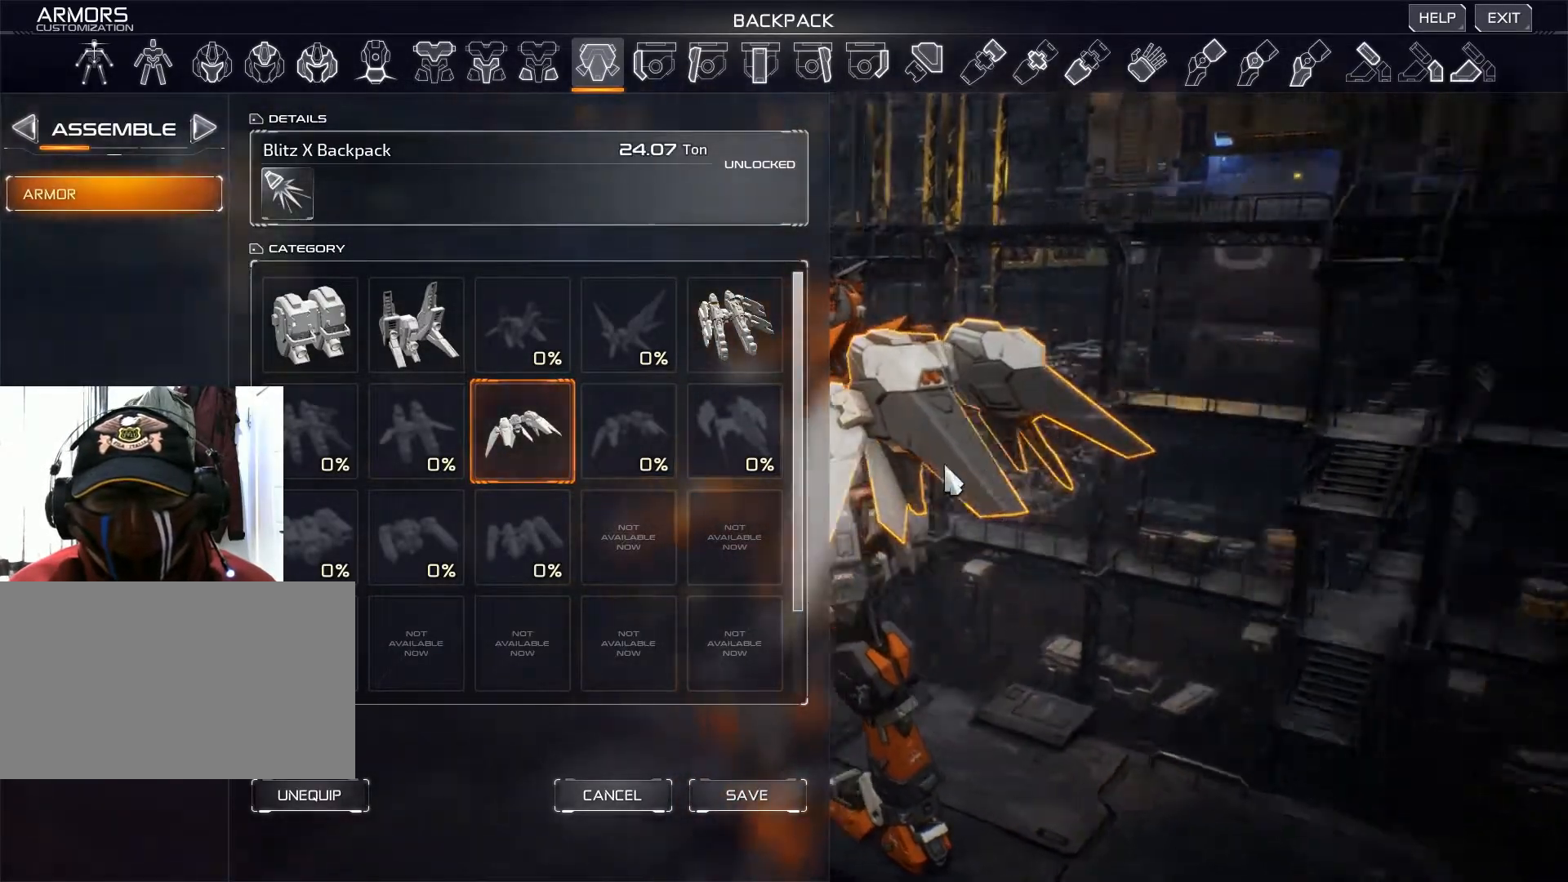
{"keys": [], "mouse": ["right"], "events": []}
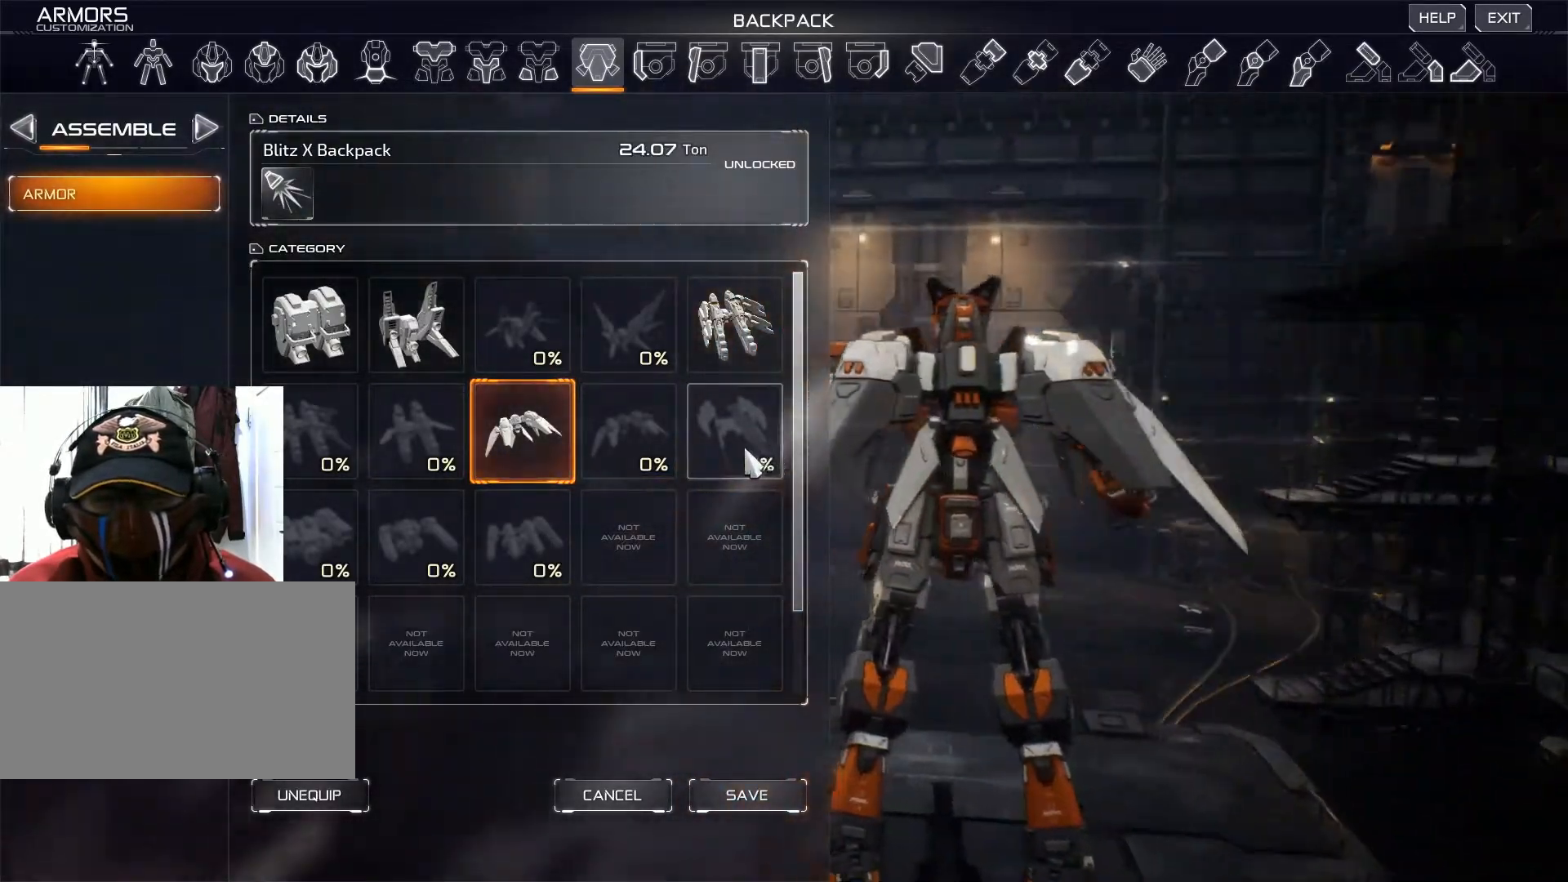
{"keys": [], "mouse": ["right"], "events": []}
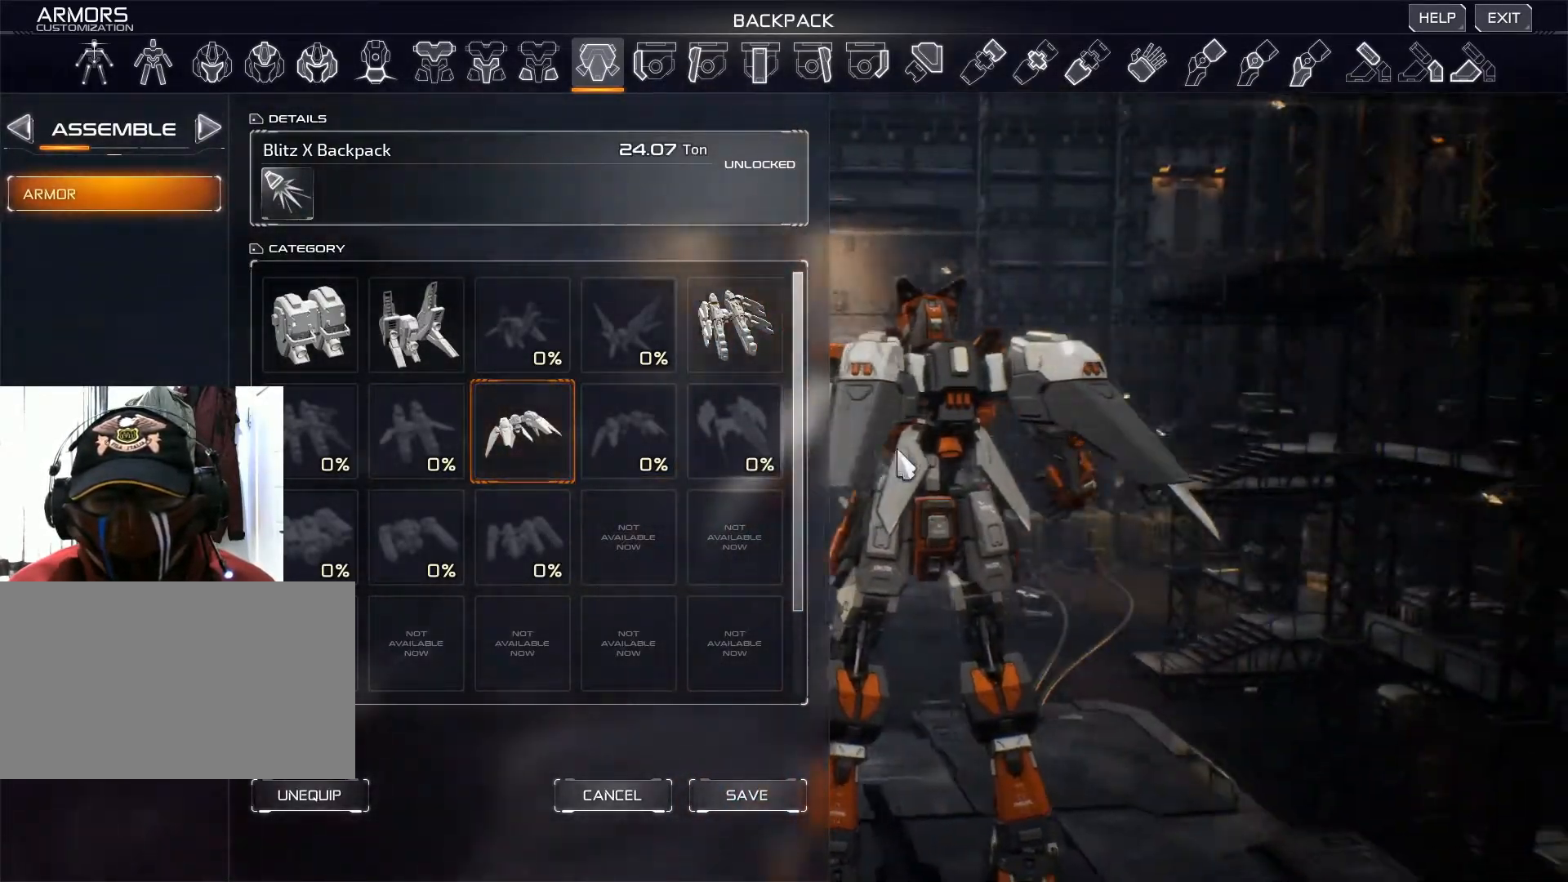
{"keys": [], "mouse": ["right"], "events": []}
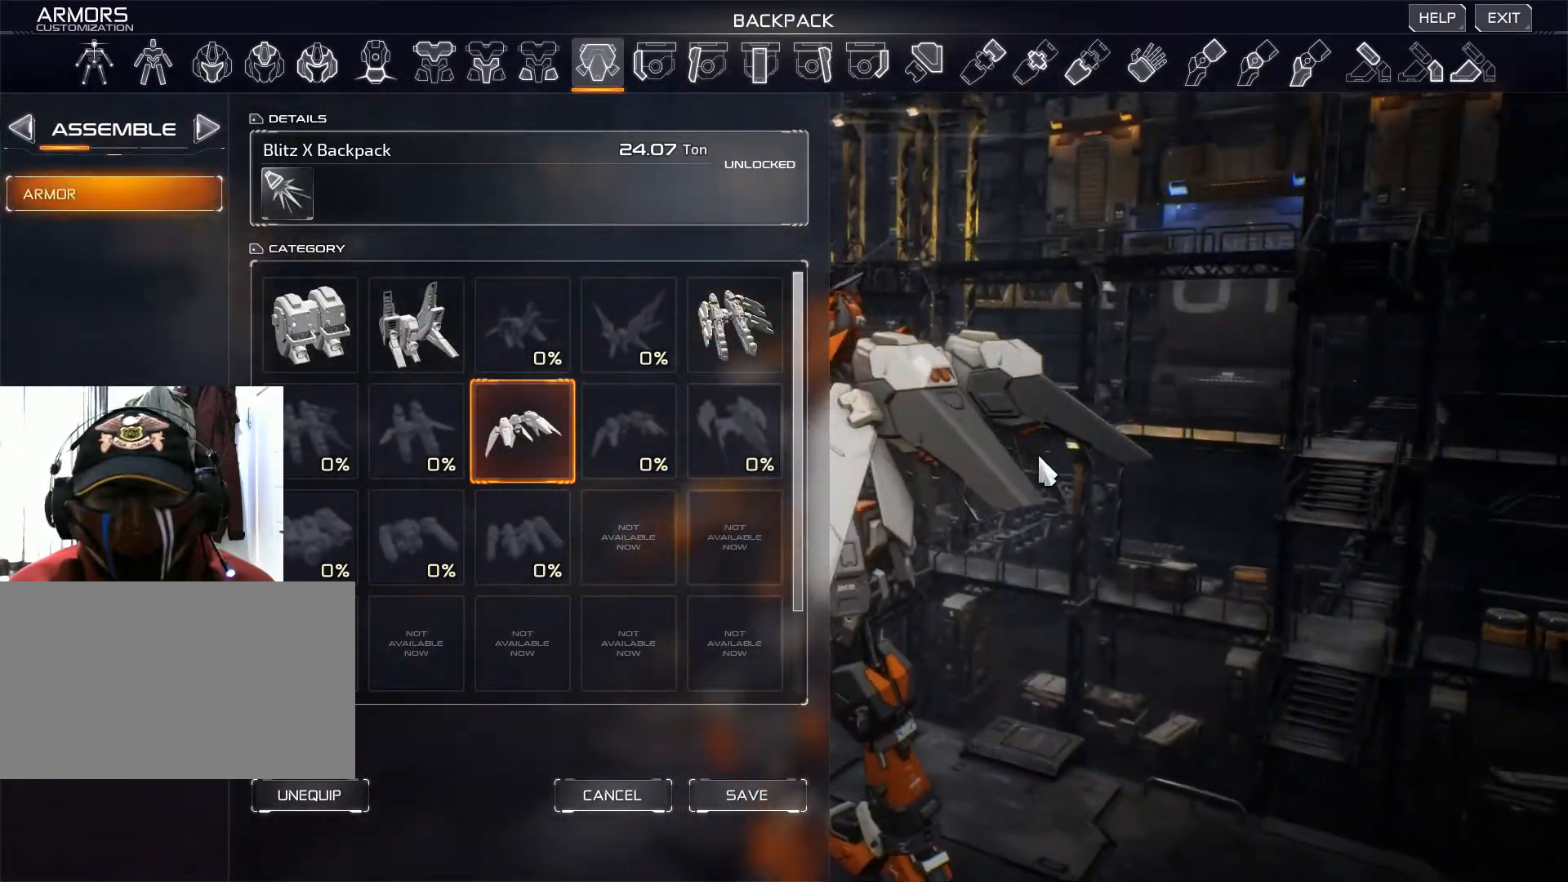
{"keys": [], "mouse": ["right"], "events": []}
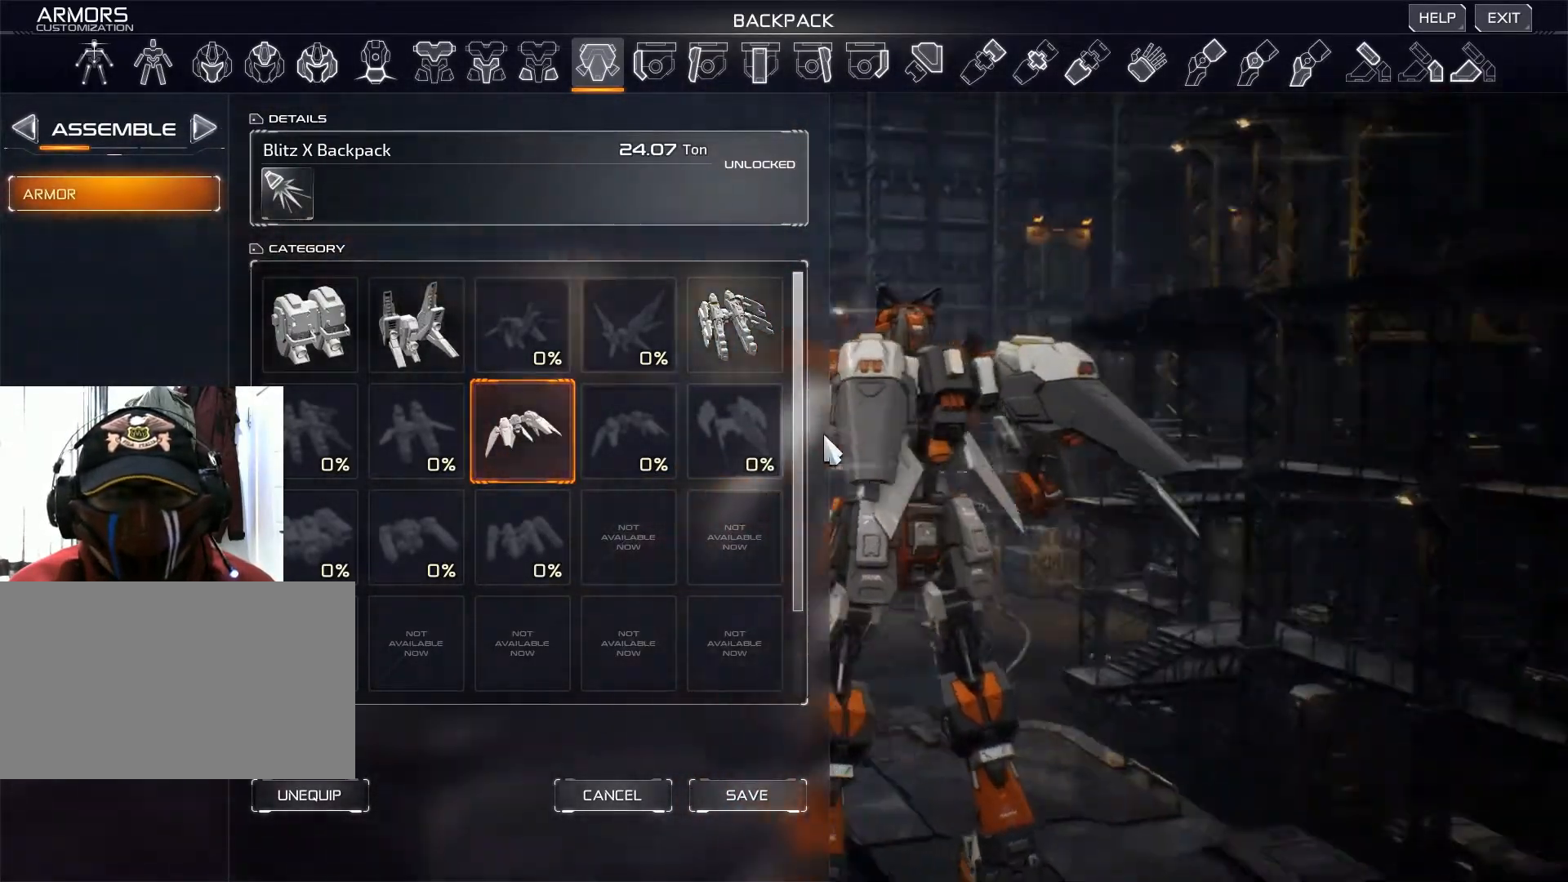
{"keys": [], "mouse": [], "events": [[184, "mouse_right", "up"]]}
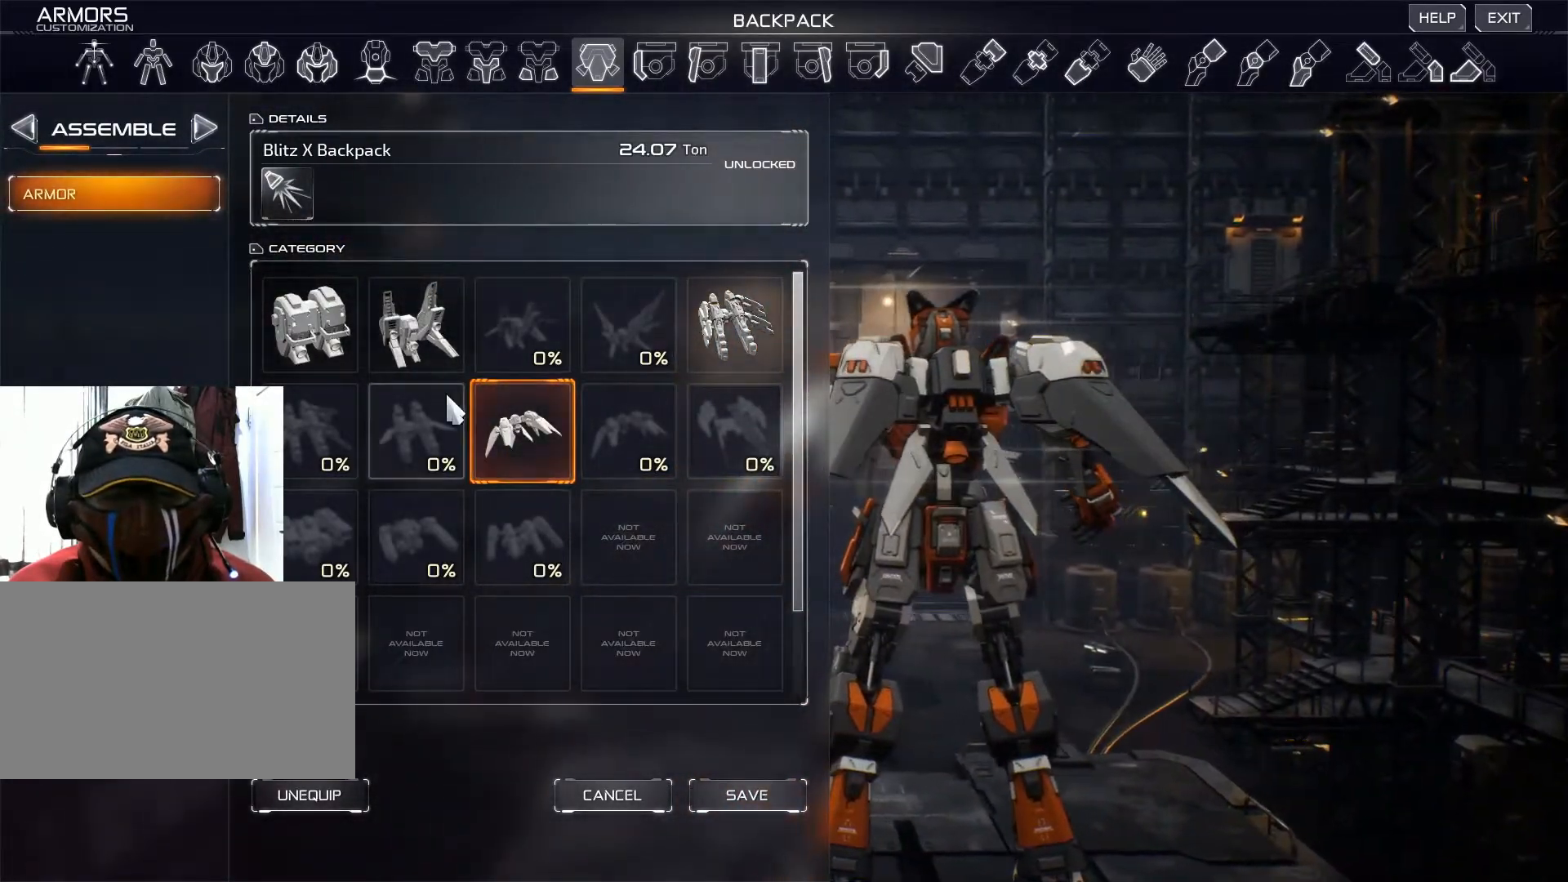
{"keys": [], "mouse": [], "events": []}
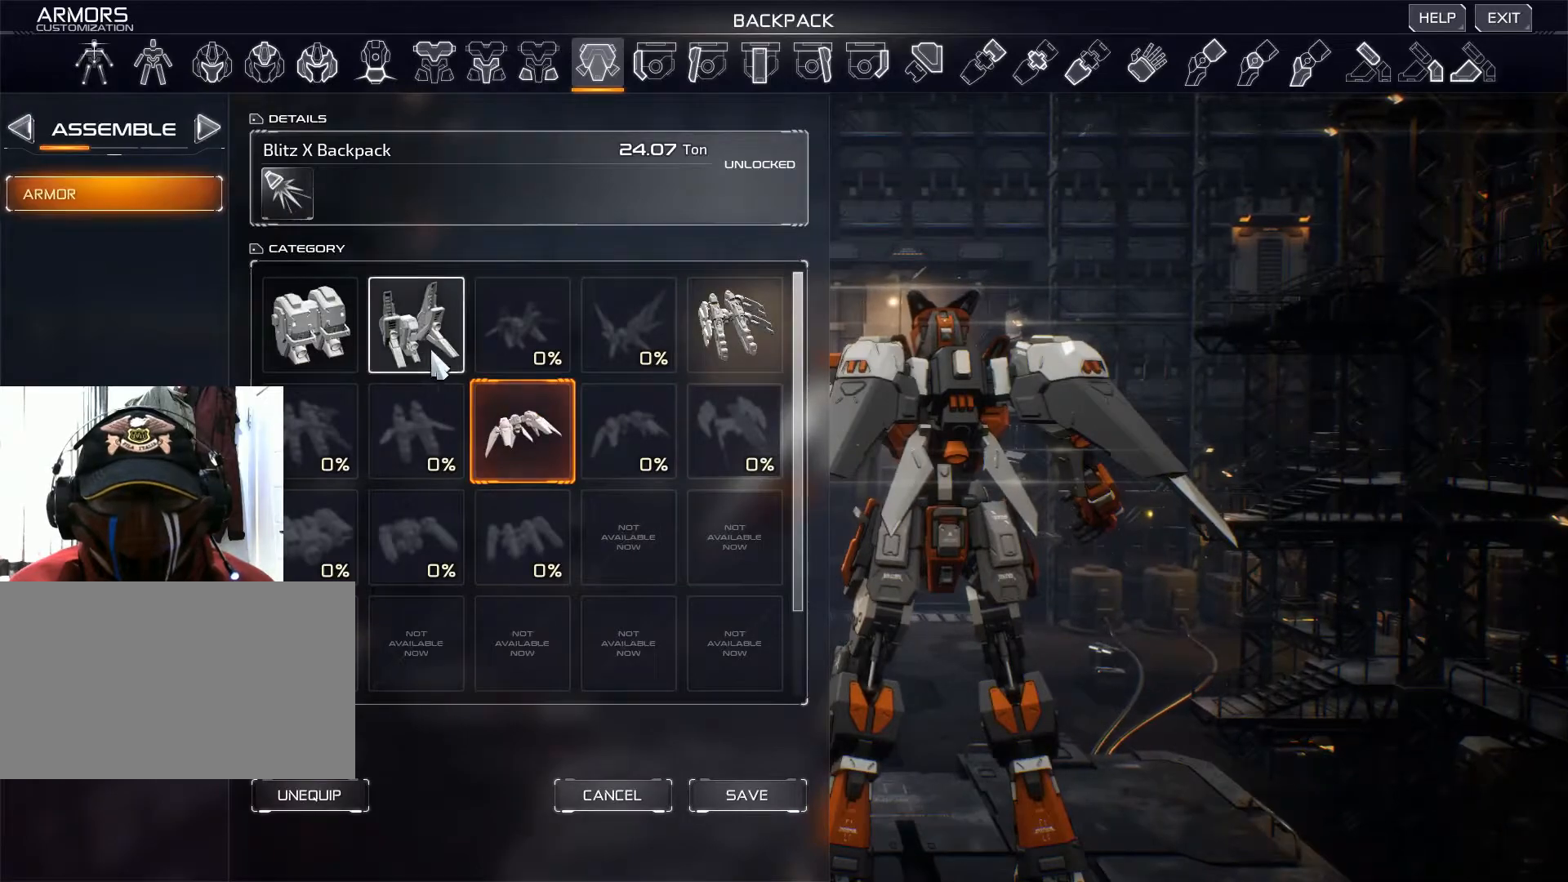
{"keys": [], "mouse": [], "events": [[384, "mouse_left", "down"], [451, "mouse_left", "up"]]}
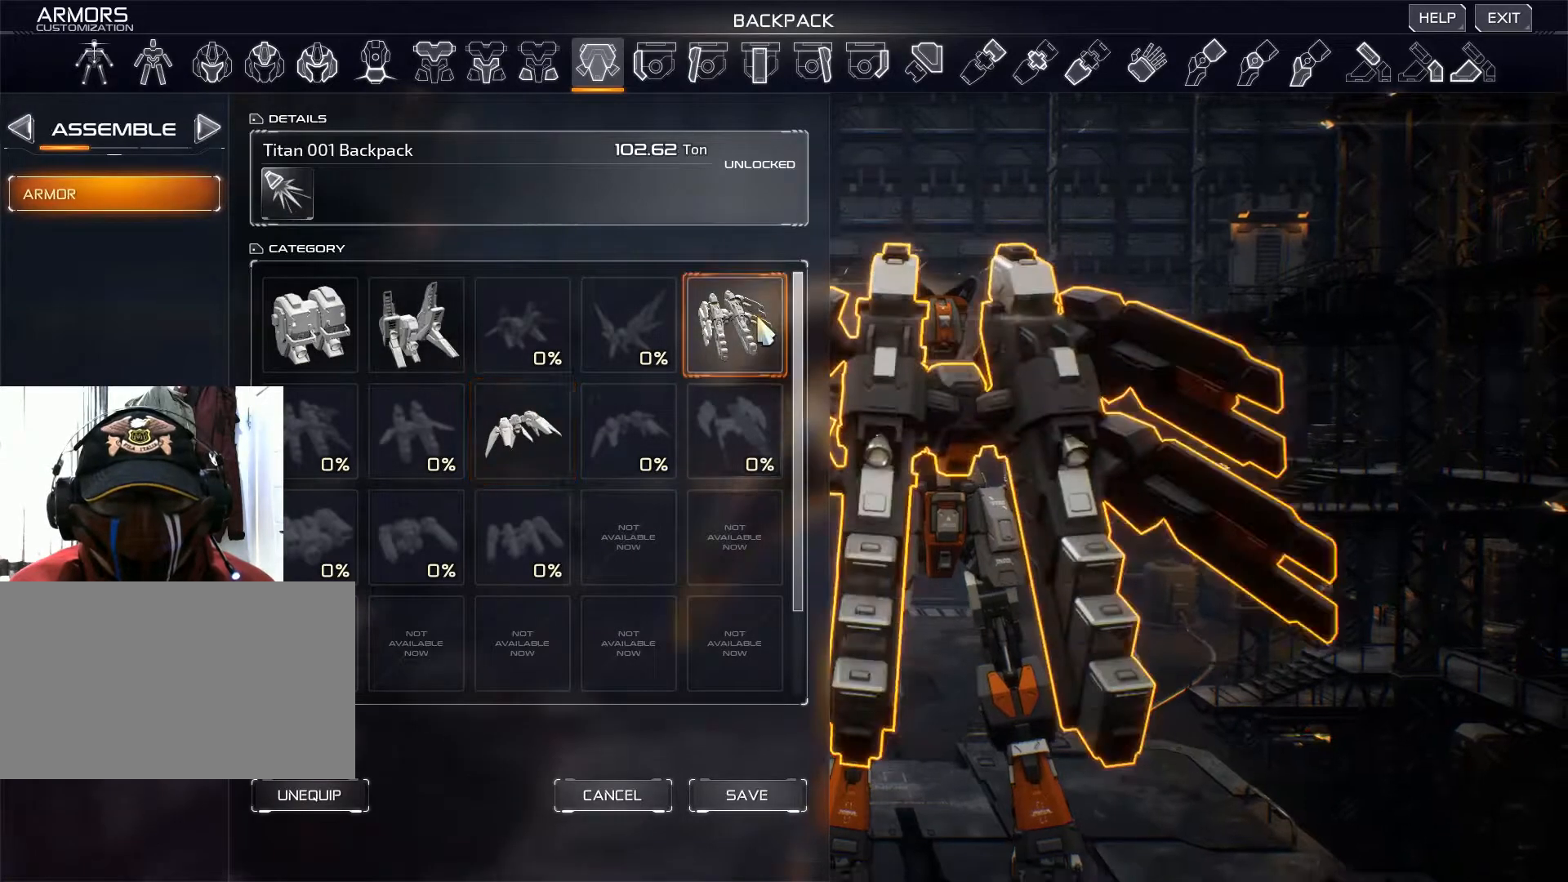
{"keys": [], "mouse": [], "events": []}
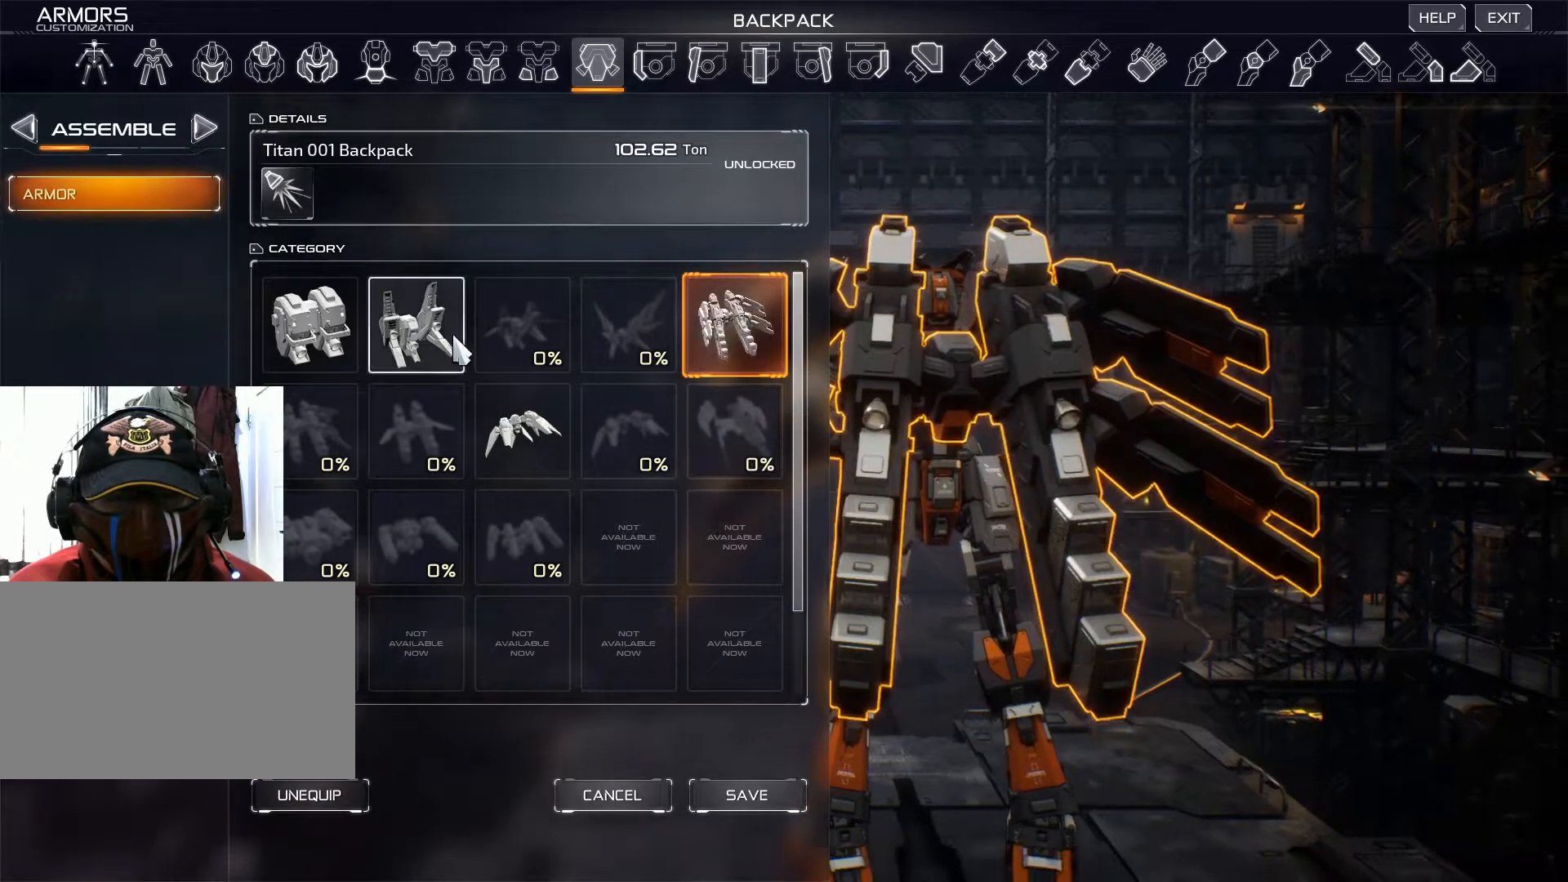
{"keys": [], "mouse": [], "events": []}
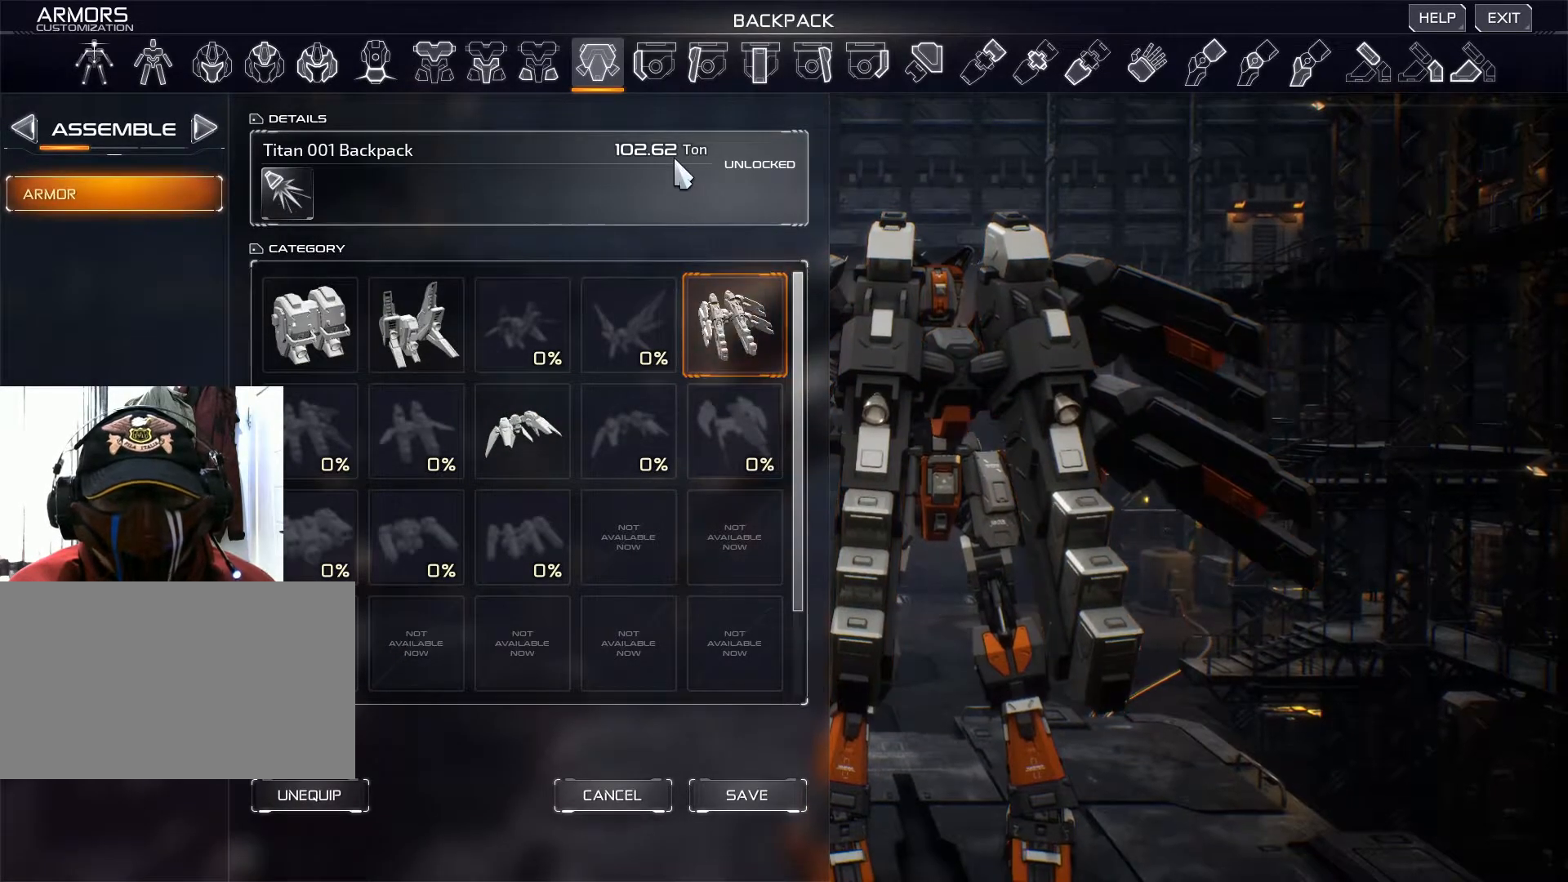
{"keys": [], "mouse": [], "events": []}
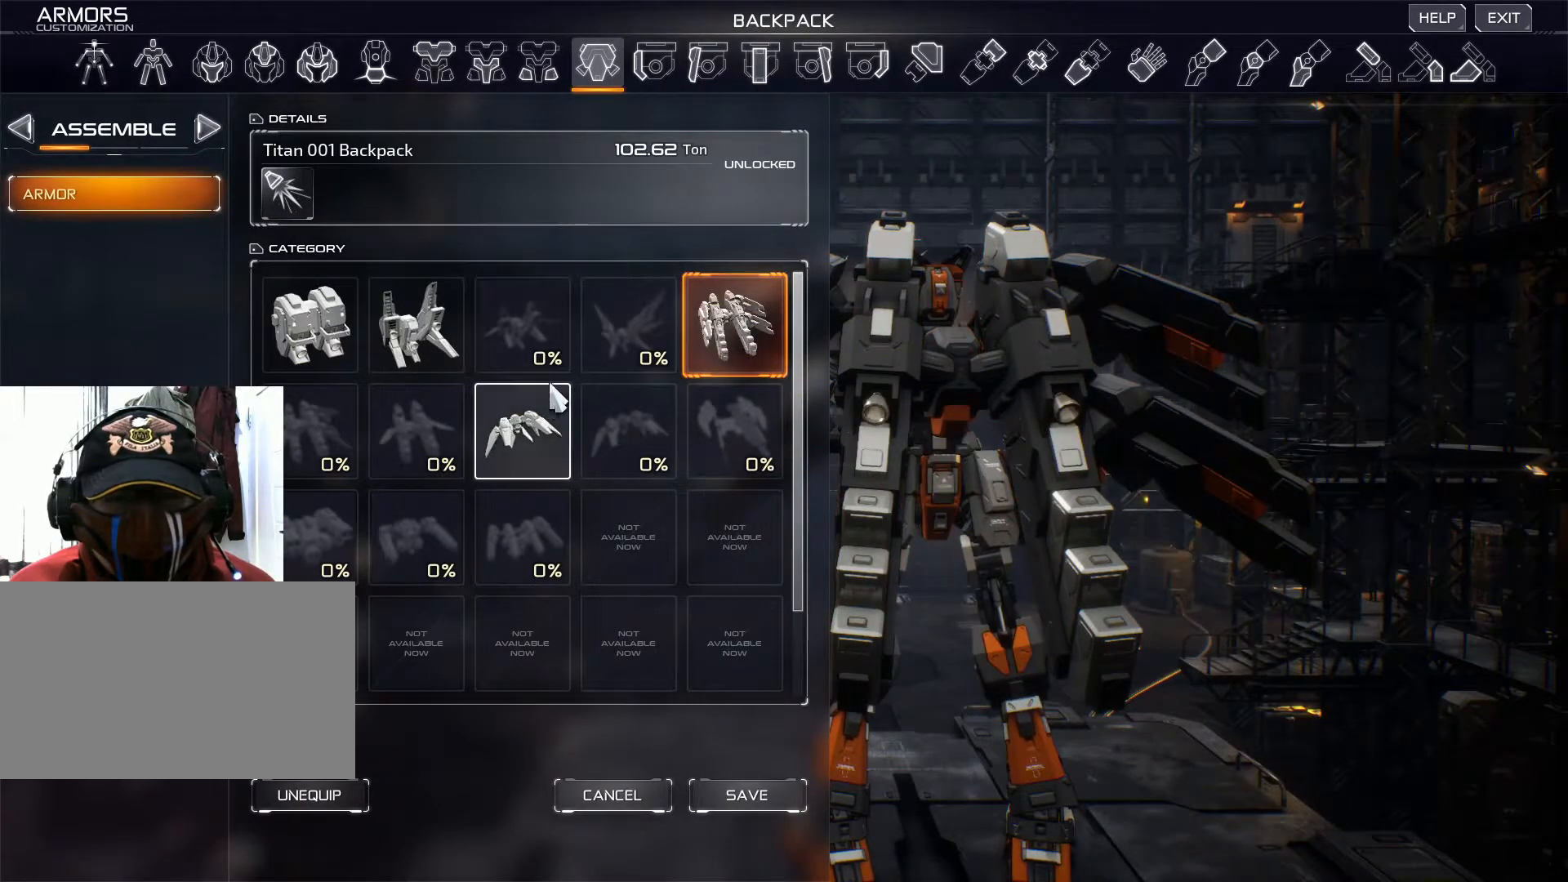
{"keys": [], "mouse": [], "events": []}
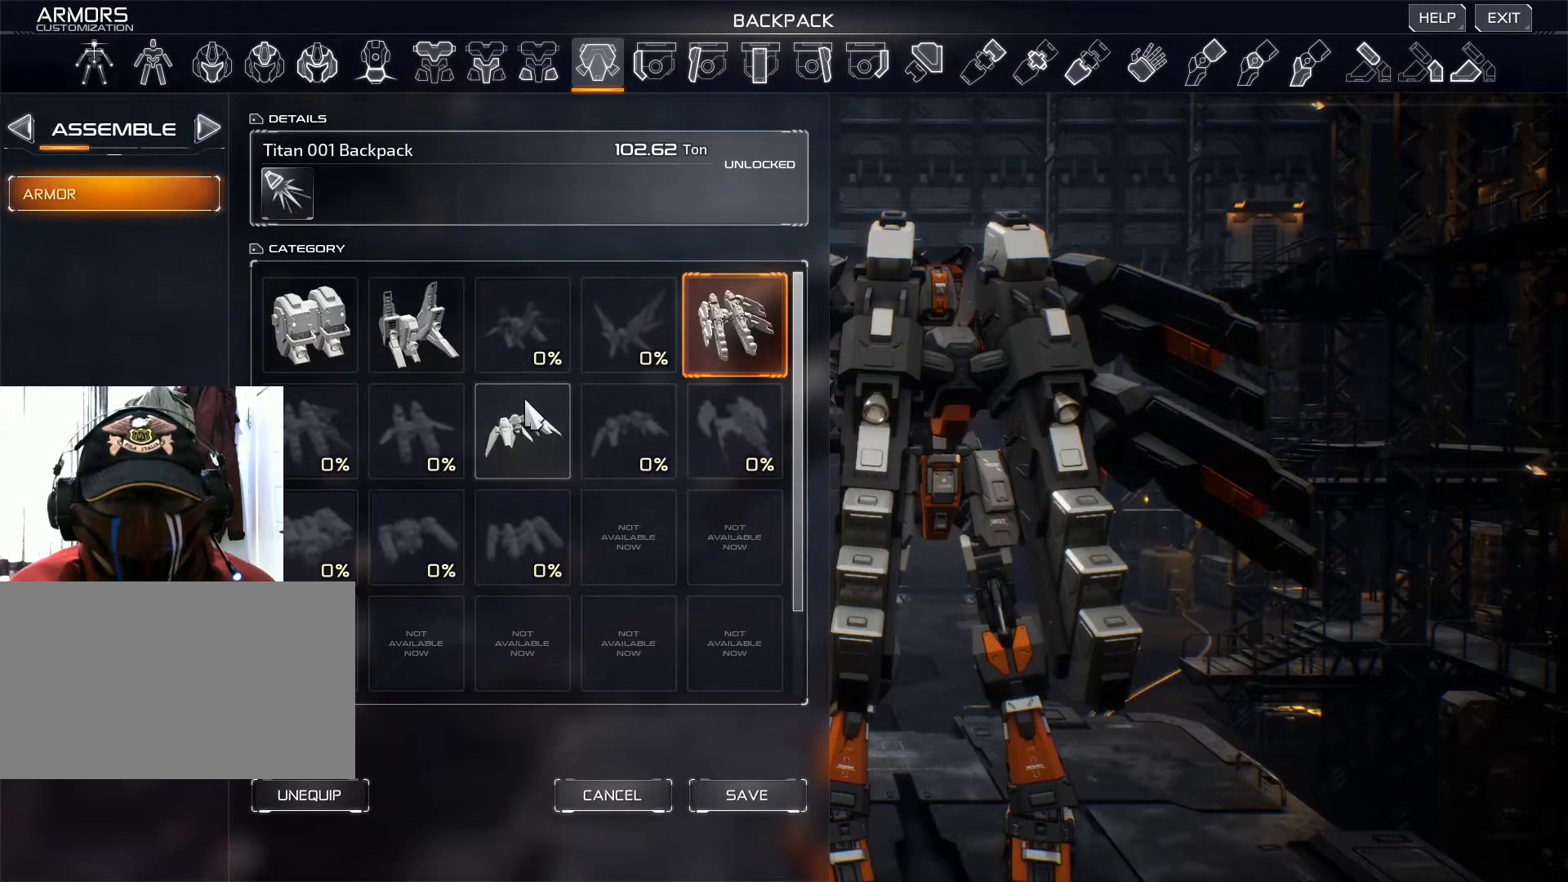
{"keys": [], "mouse": [], "events": []}
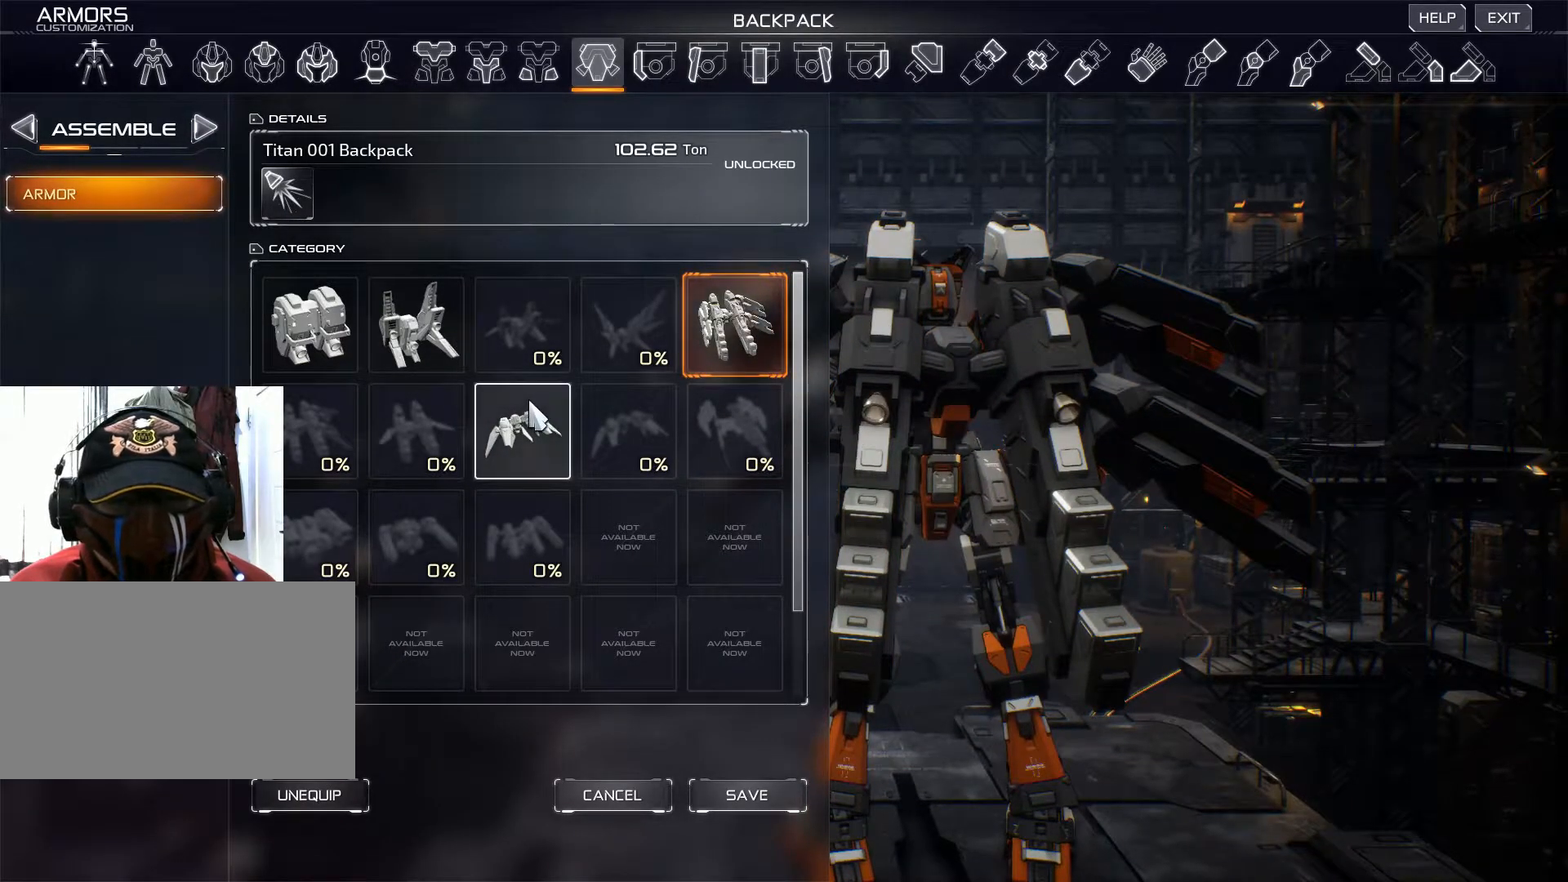
{"keys": [], "mouse": [], "events": [[66, "mouse_left", "down"], [183, "mouse_left", "up"]]}
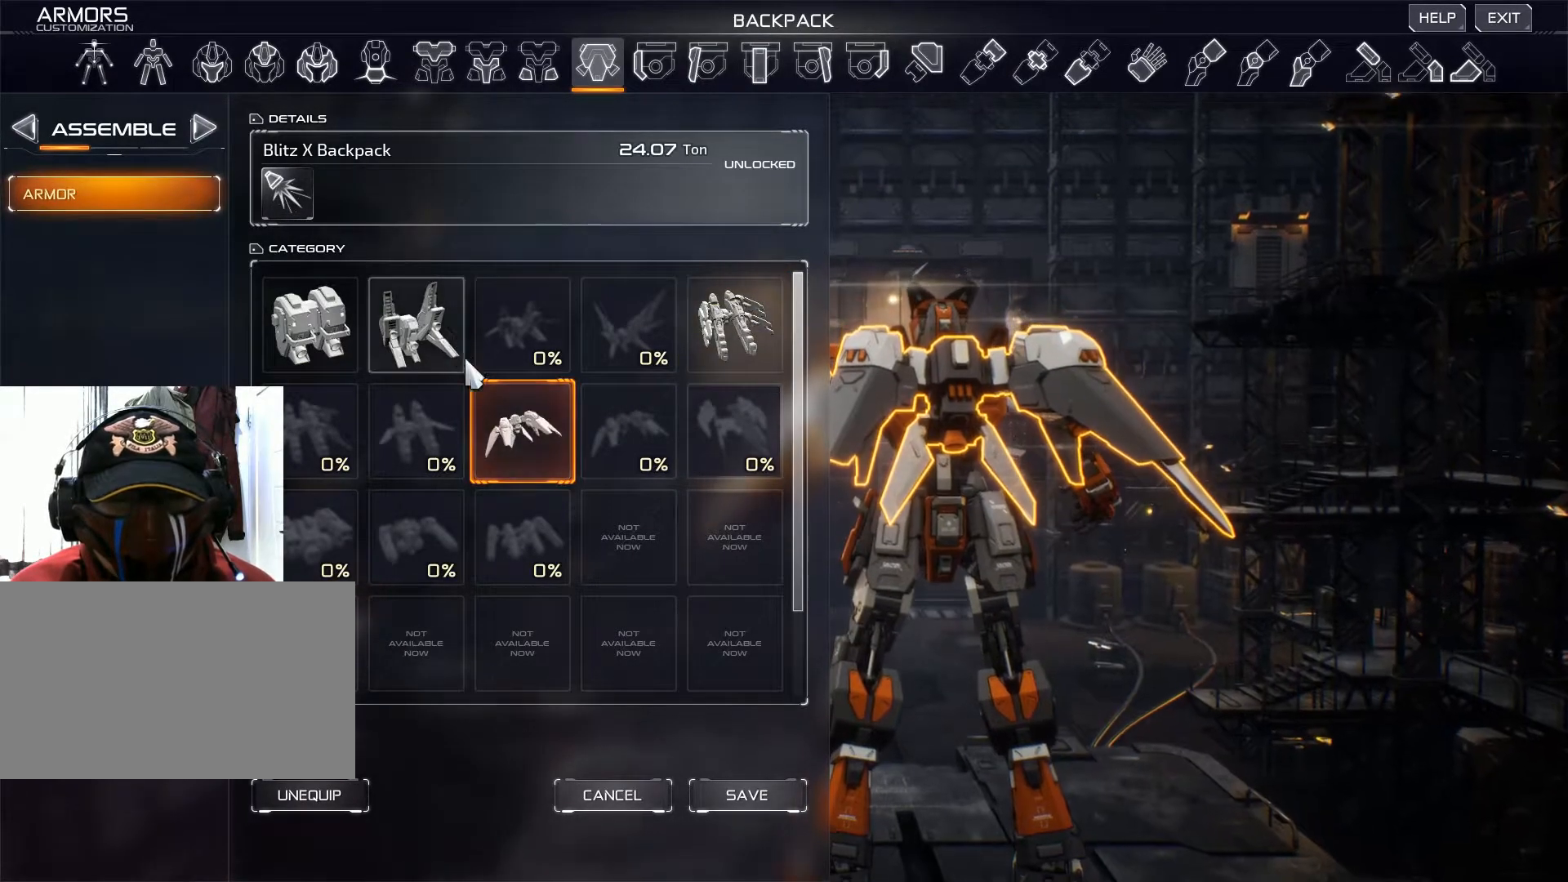
{"keys": [], "mouse": [], "events": [[267, "mouse_left", "down"], [384, "mouse_left", "up"]]}
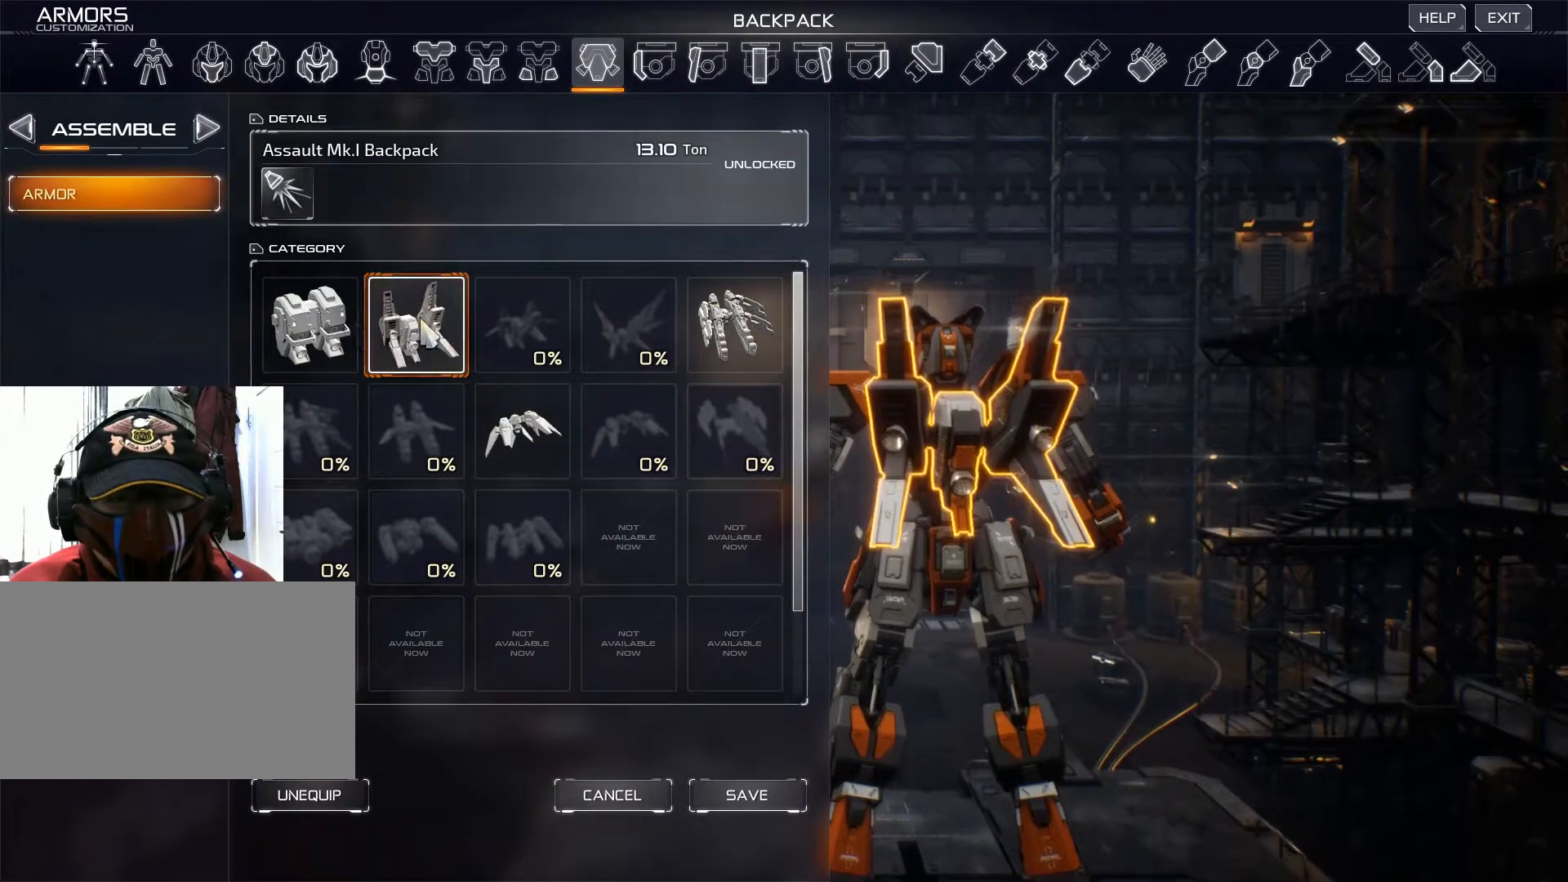
{"keys": [], "mouse": [], "events": [[300, "mouse_left", "down"], [417, "mouse_left", "up"]]}
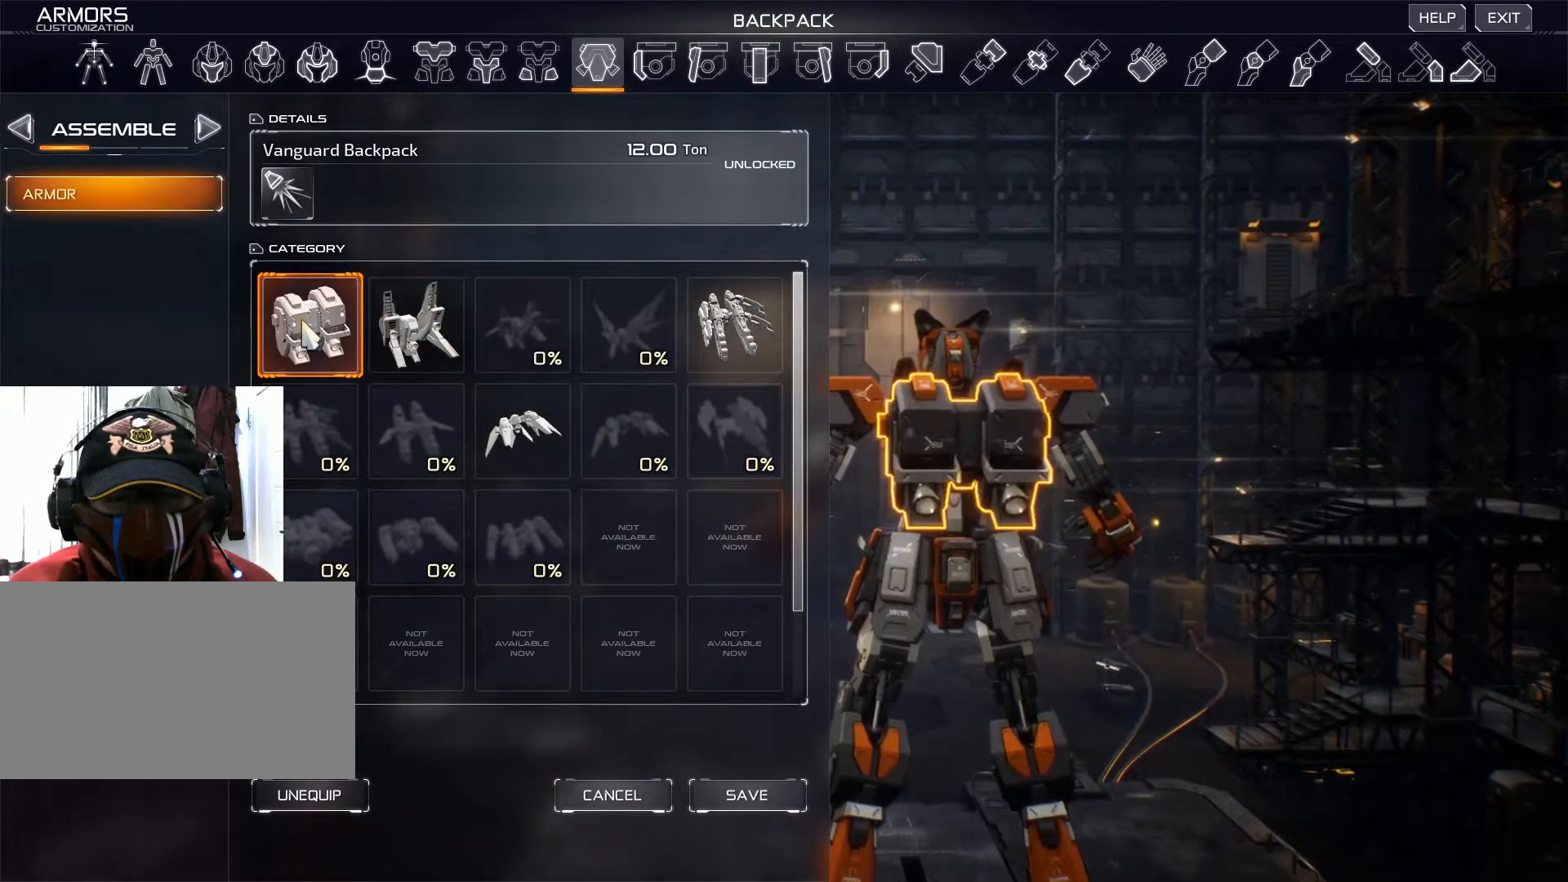
{"keys": [], "mouse": [], "events": [[367, "mouse_left", "down"], [484, "mouse_left", "up"]]}
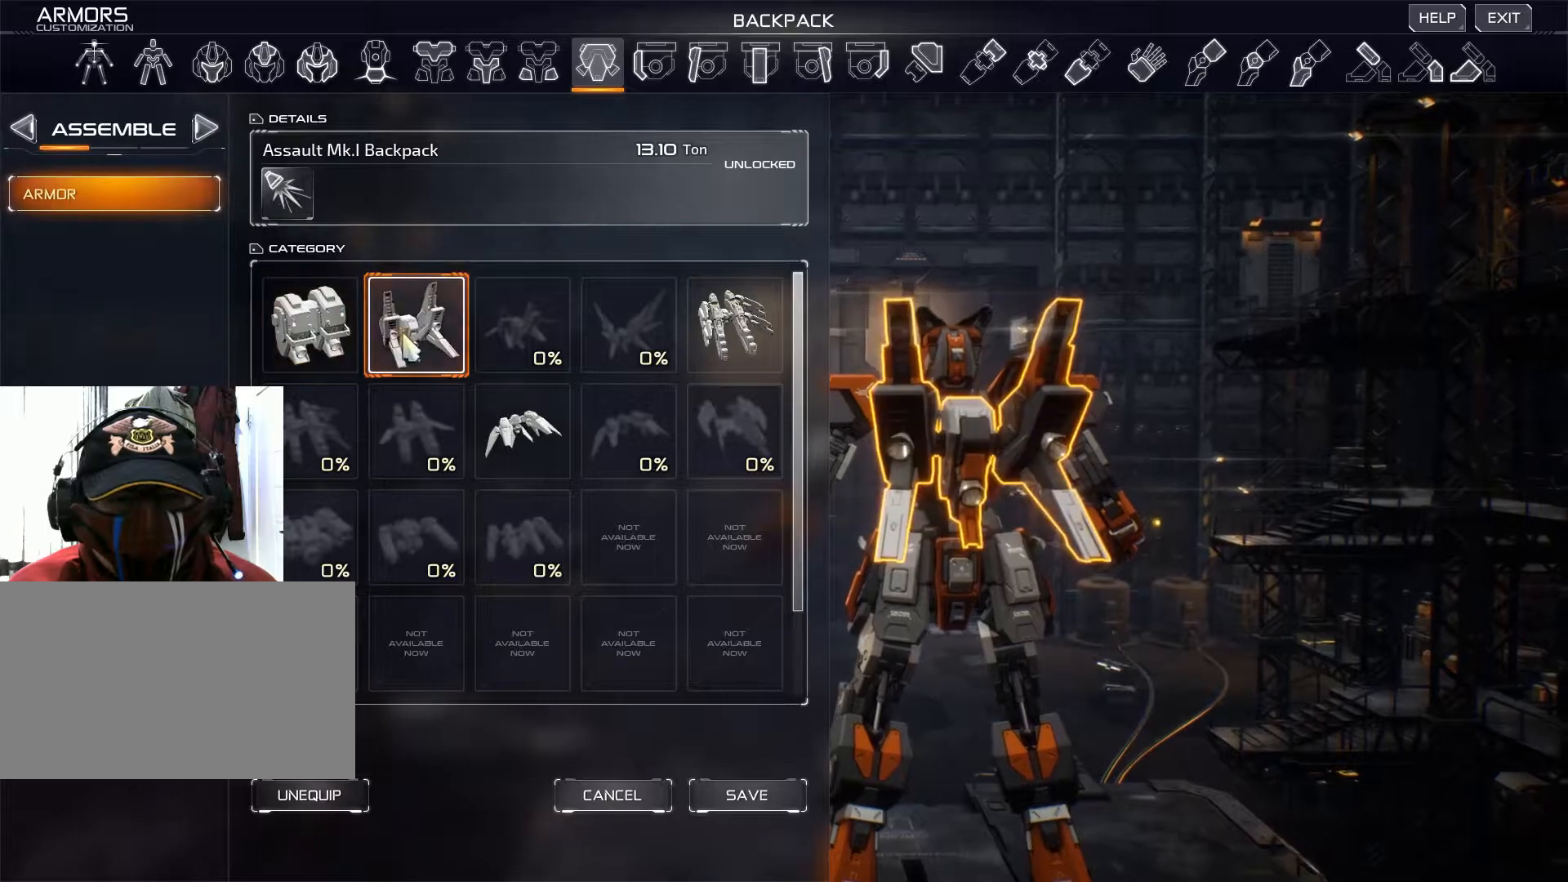
{"keys": [], "mouse": [], "events": []}
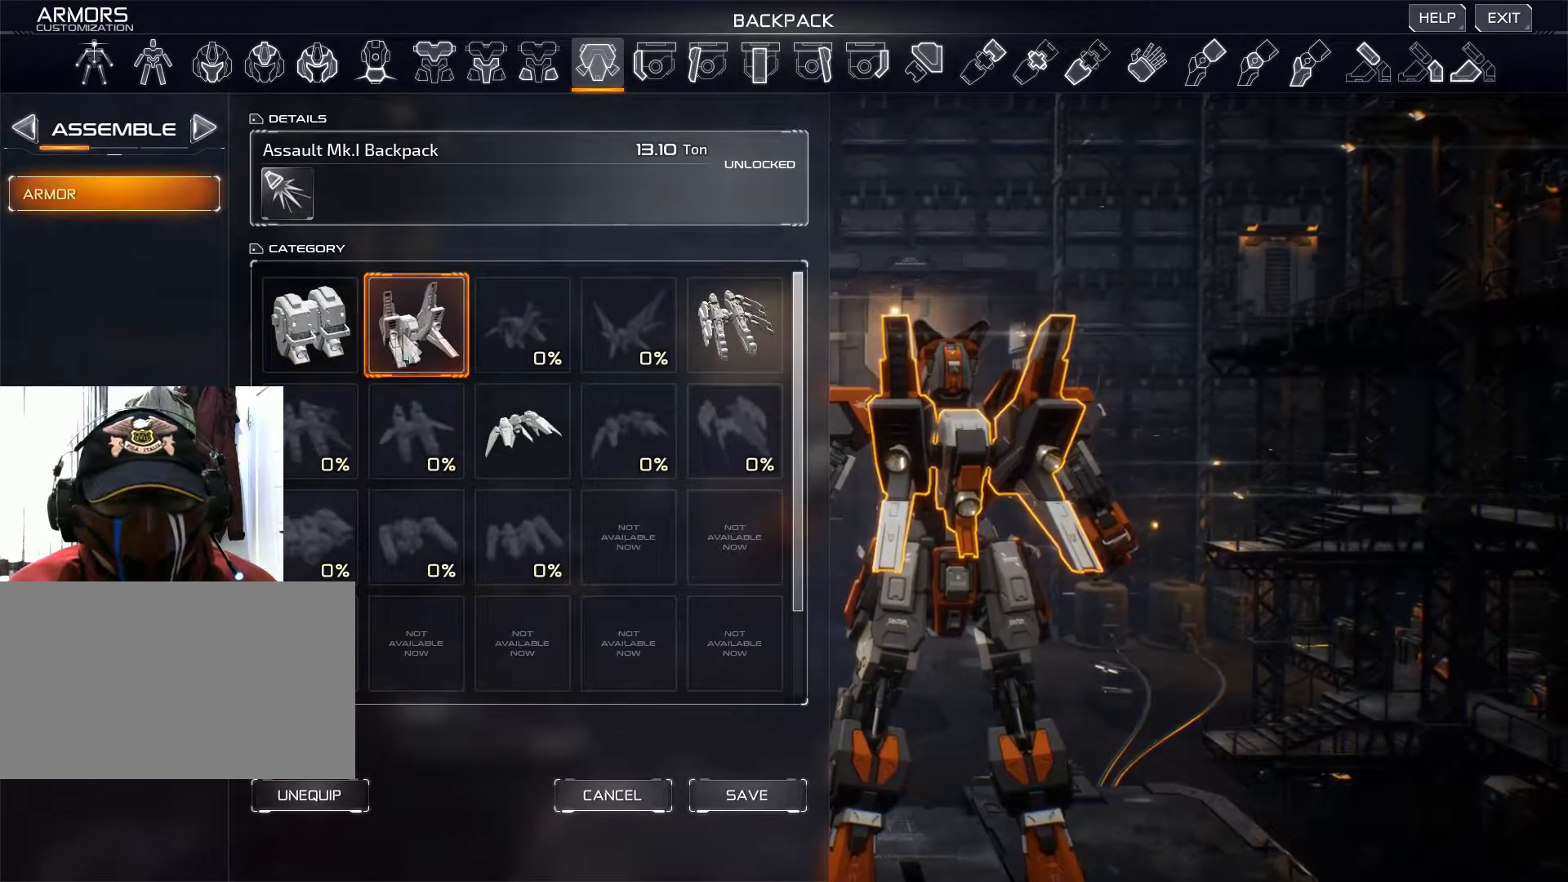
{"keys": [], "mouse": [], "events": [[334, "mouse_left", "down"], [450, "mouse_left", "up"]]}
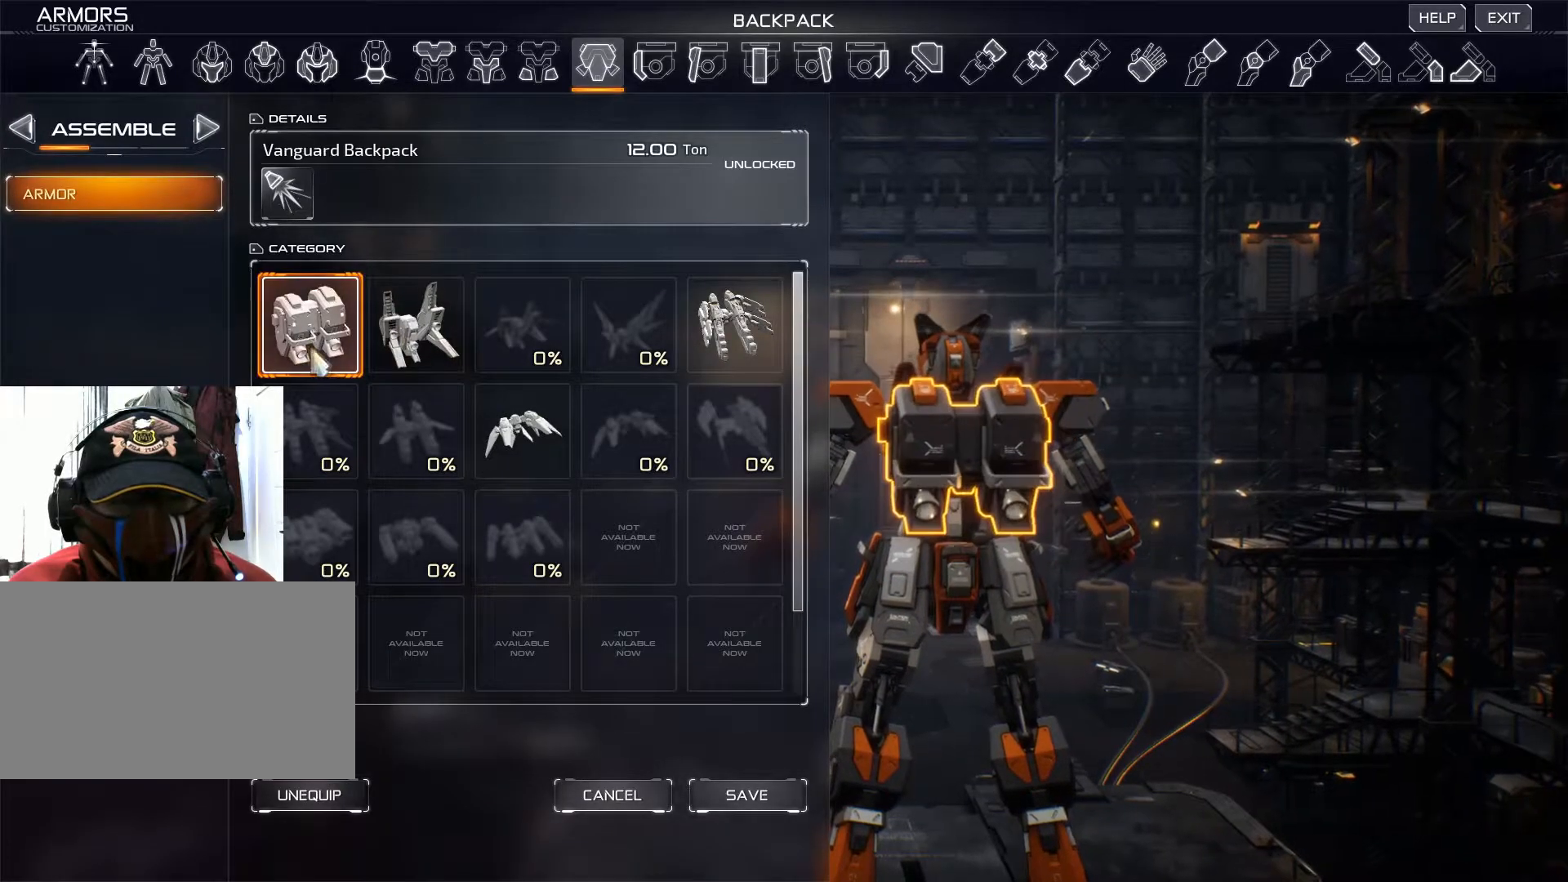
{"keys": [], "mouse": [], "events": []}
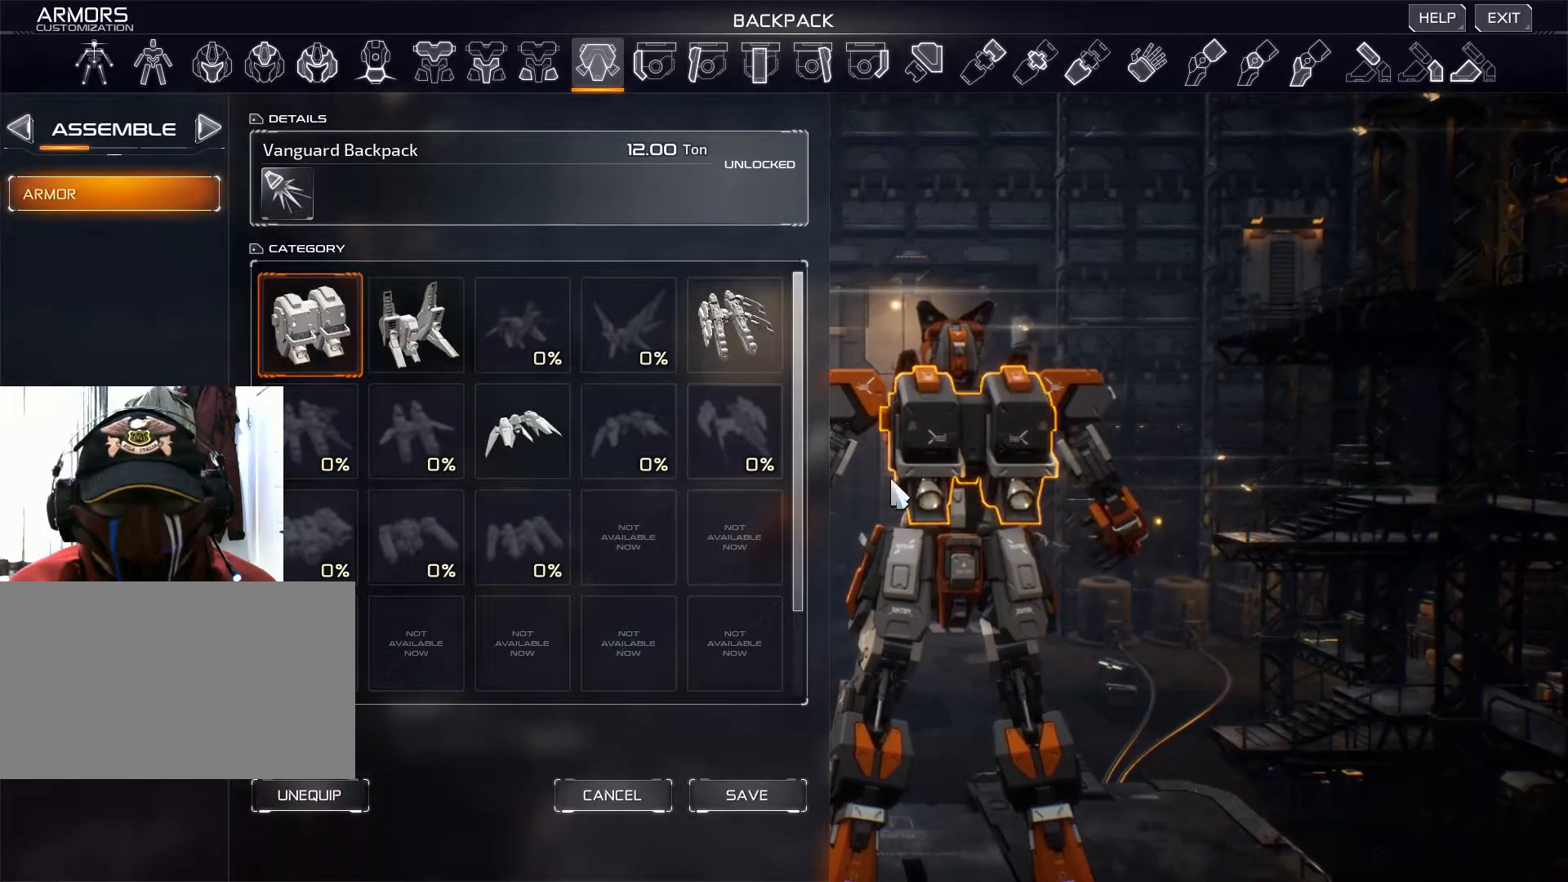
{"keys": [], "mouse": ["right"], "events": [[384, "mouse_right", "down"]]}
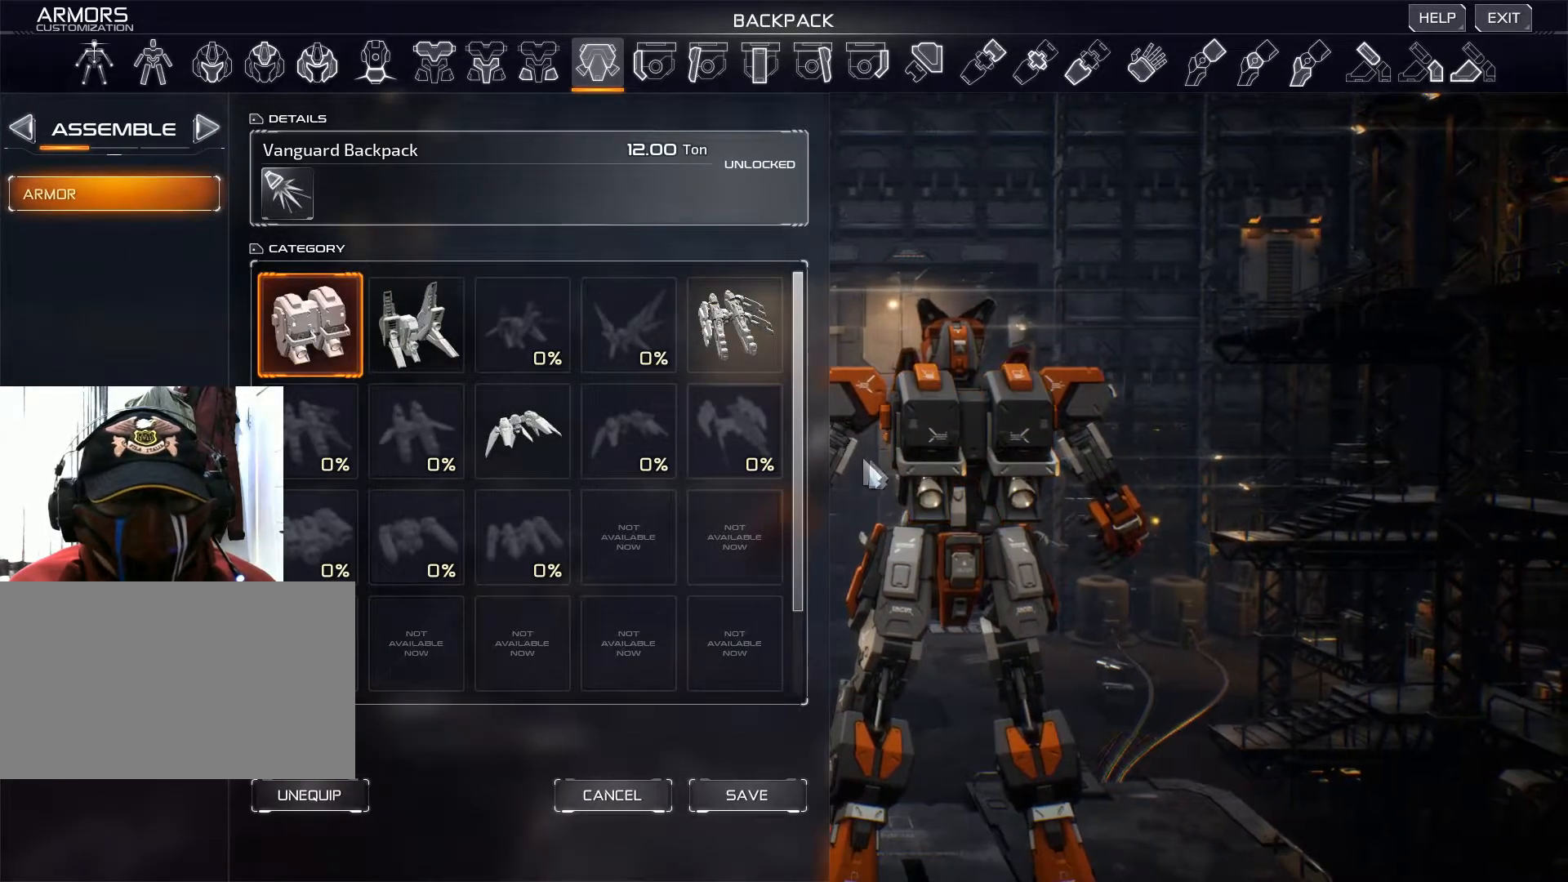
{"keys": [], "mouse": ["right"], "events": []}
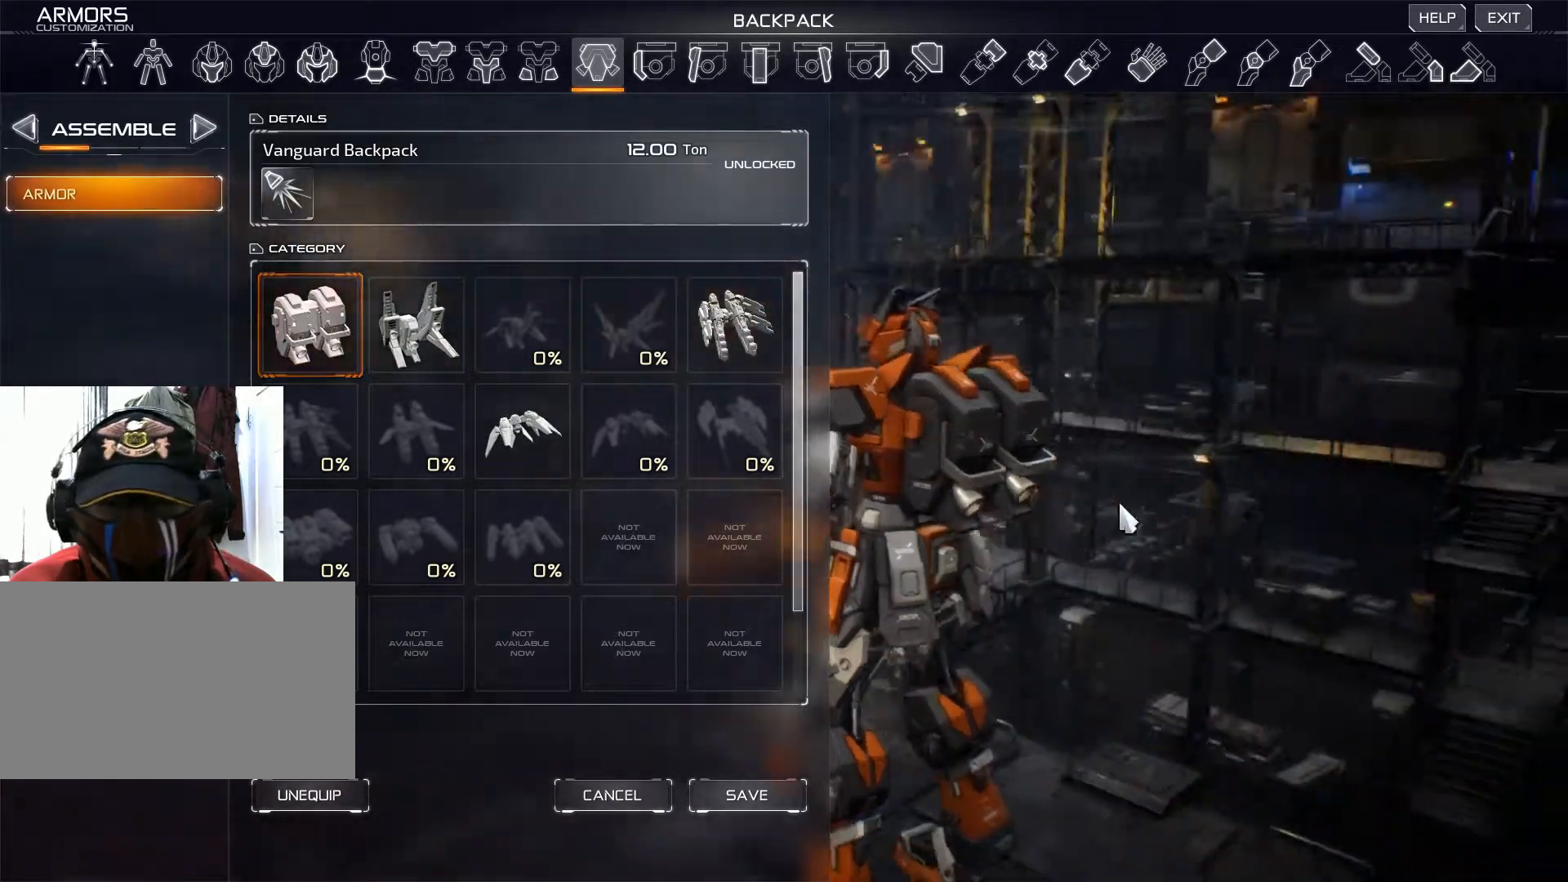
{"keys": [], "mouse": ["right"], "events": []}
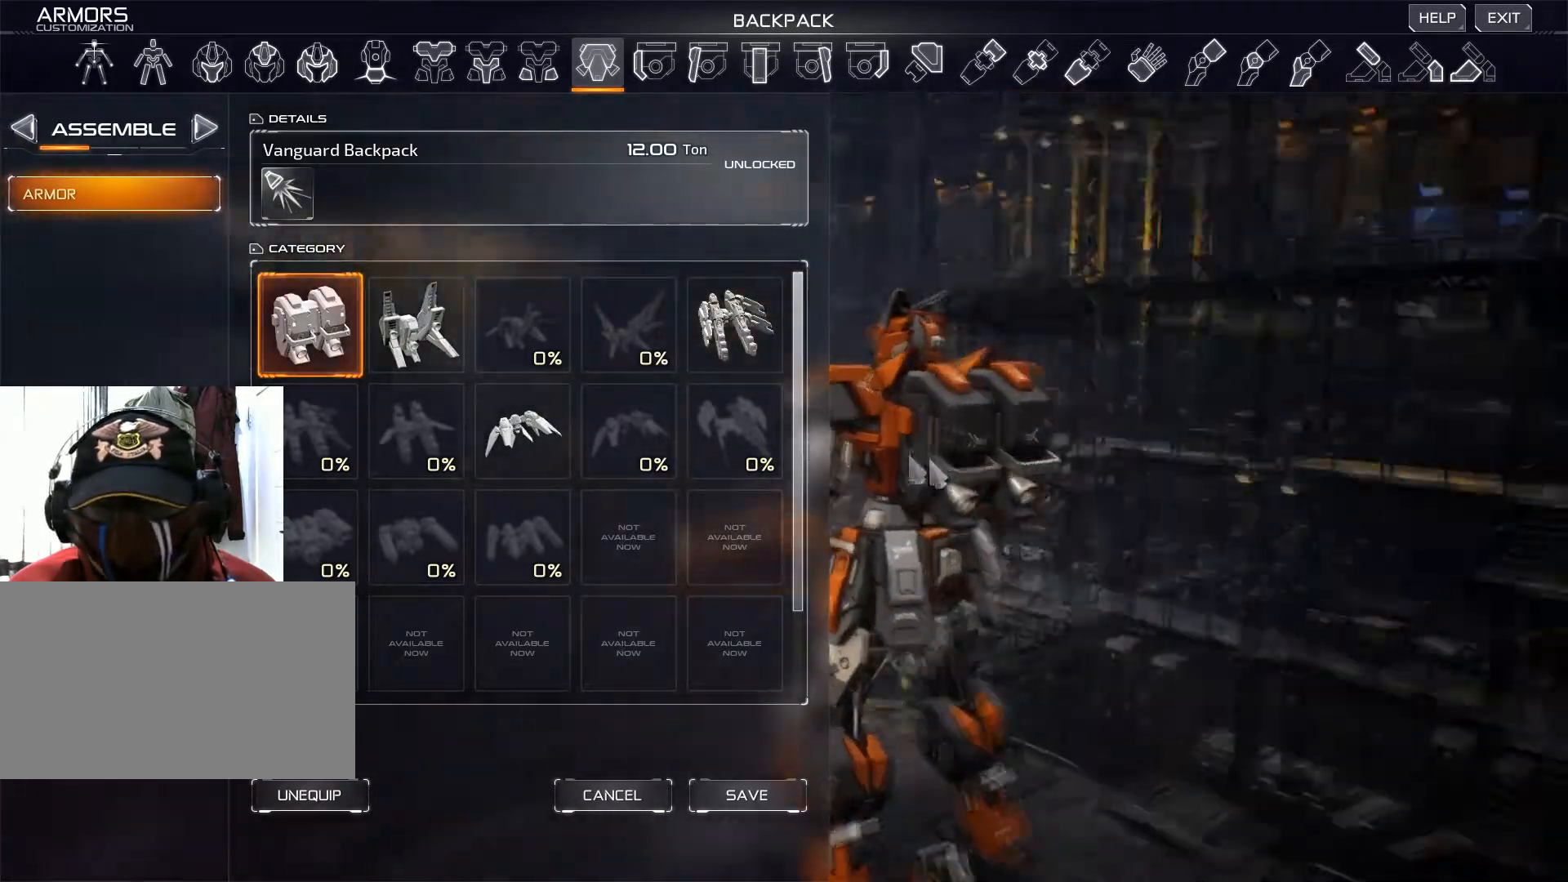
{"keys": [], "mouse": ["right"], "events": []}
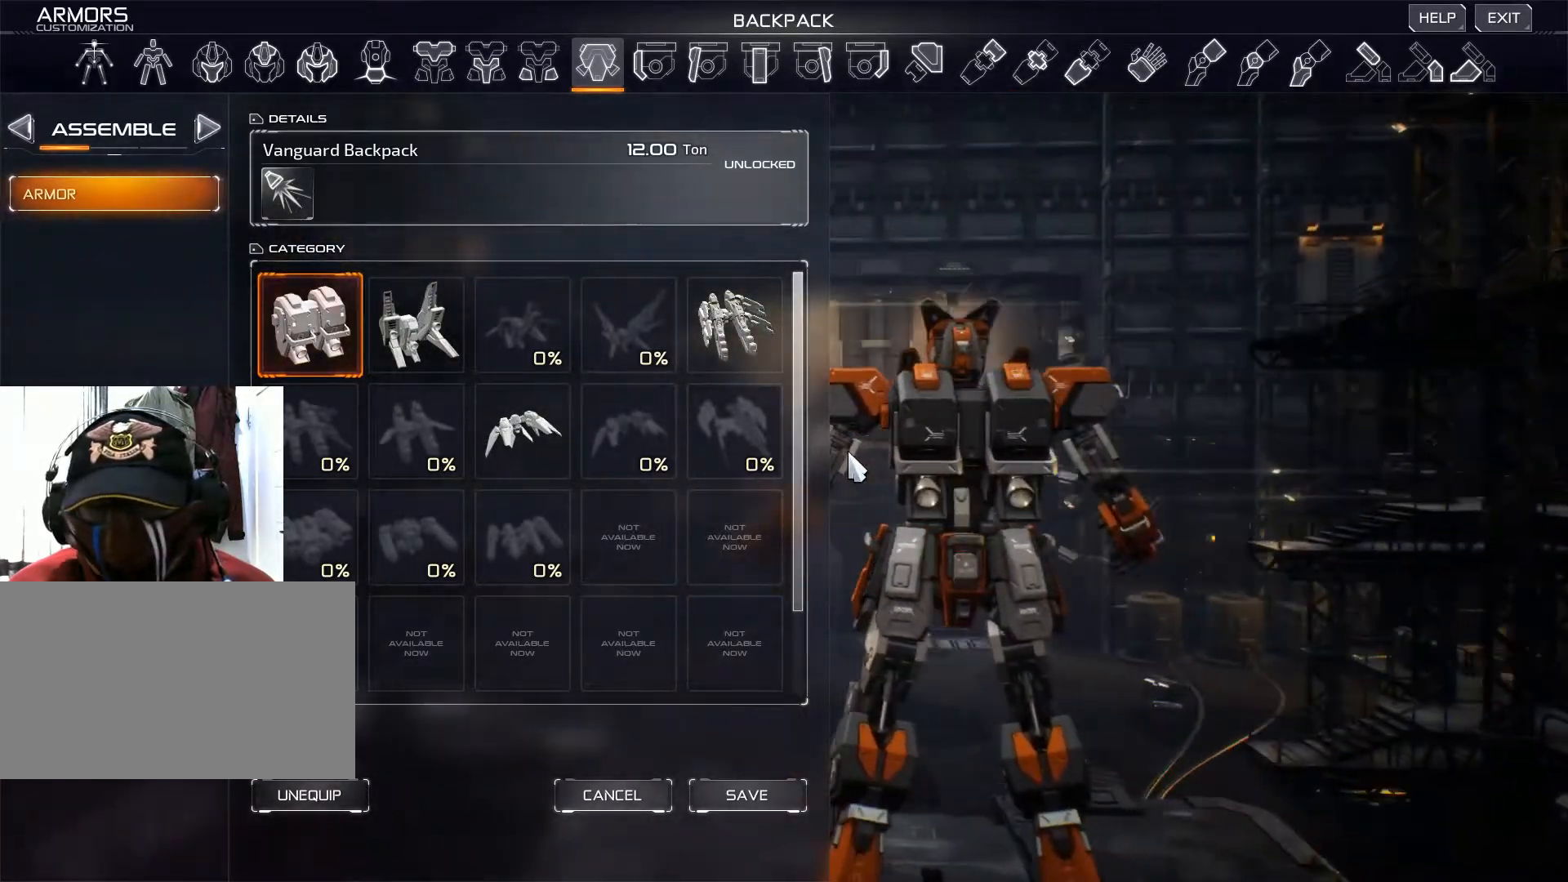
{"keys": [], "mouse": ["right"], "events": []}
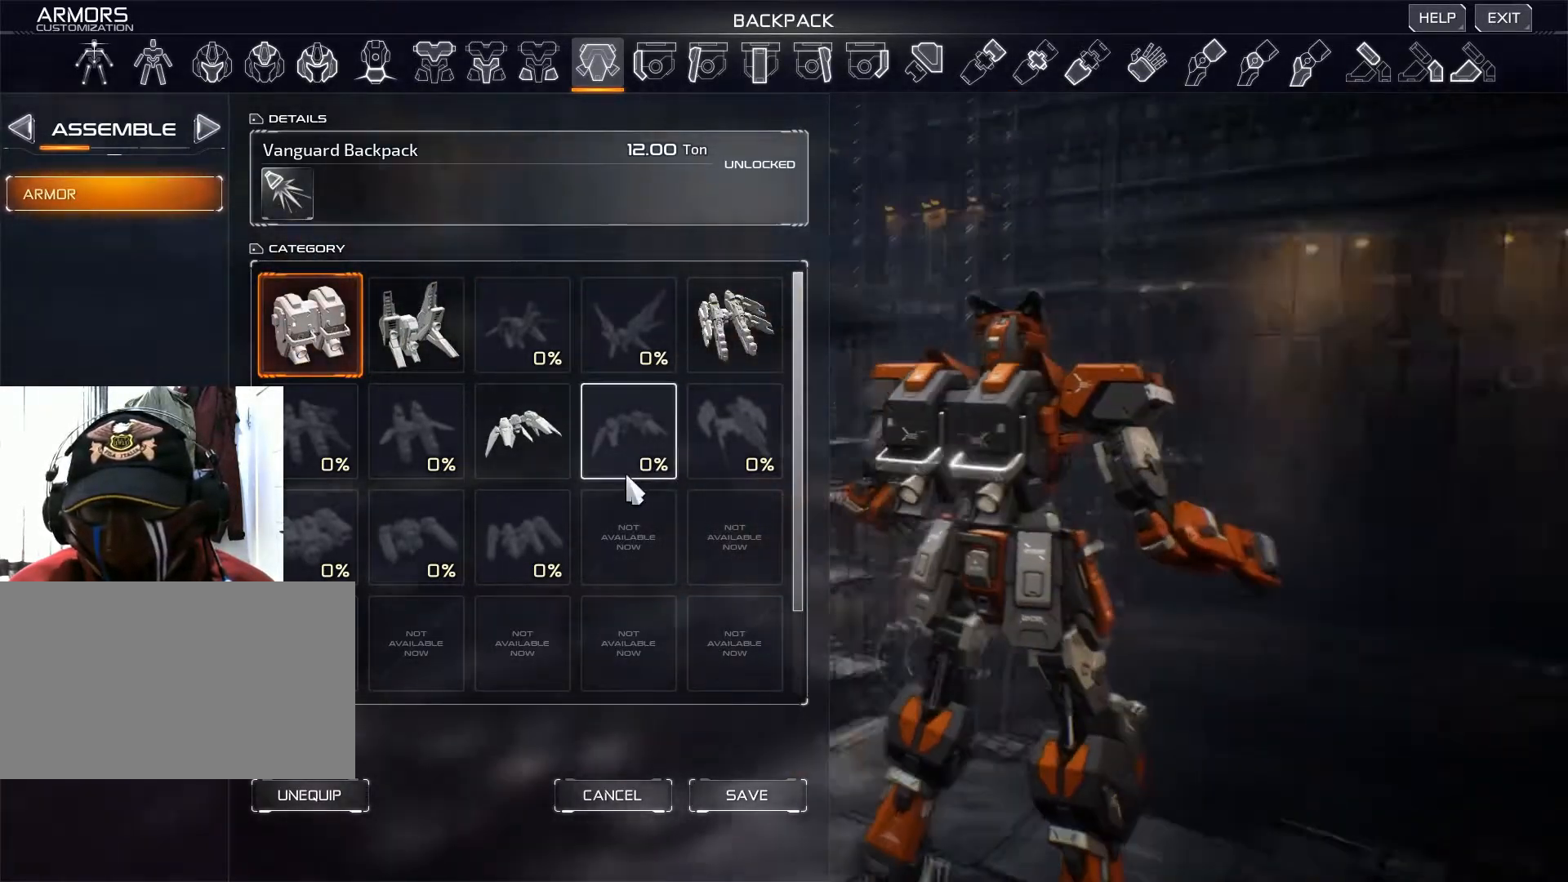
{"keys": [], "mouse": ["right"], "events": []}
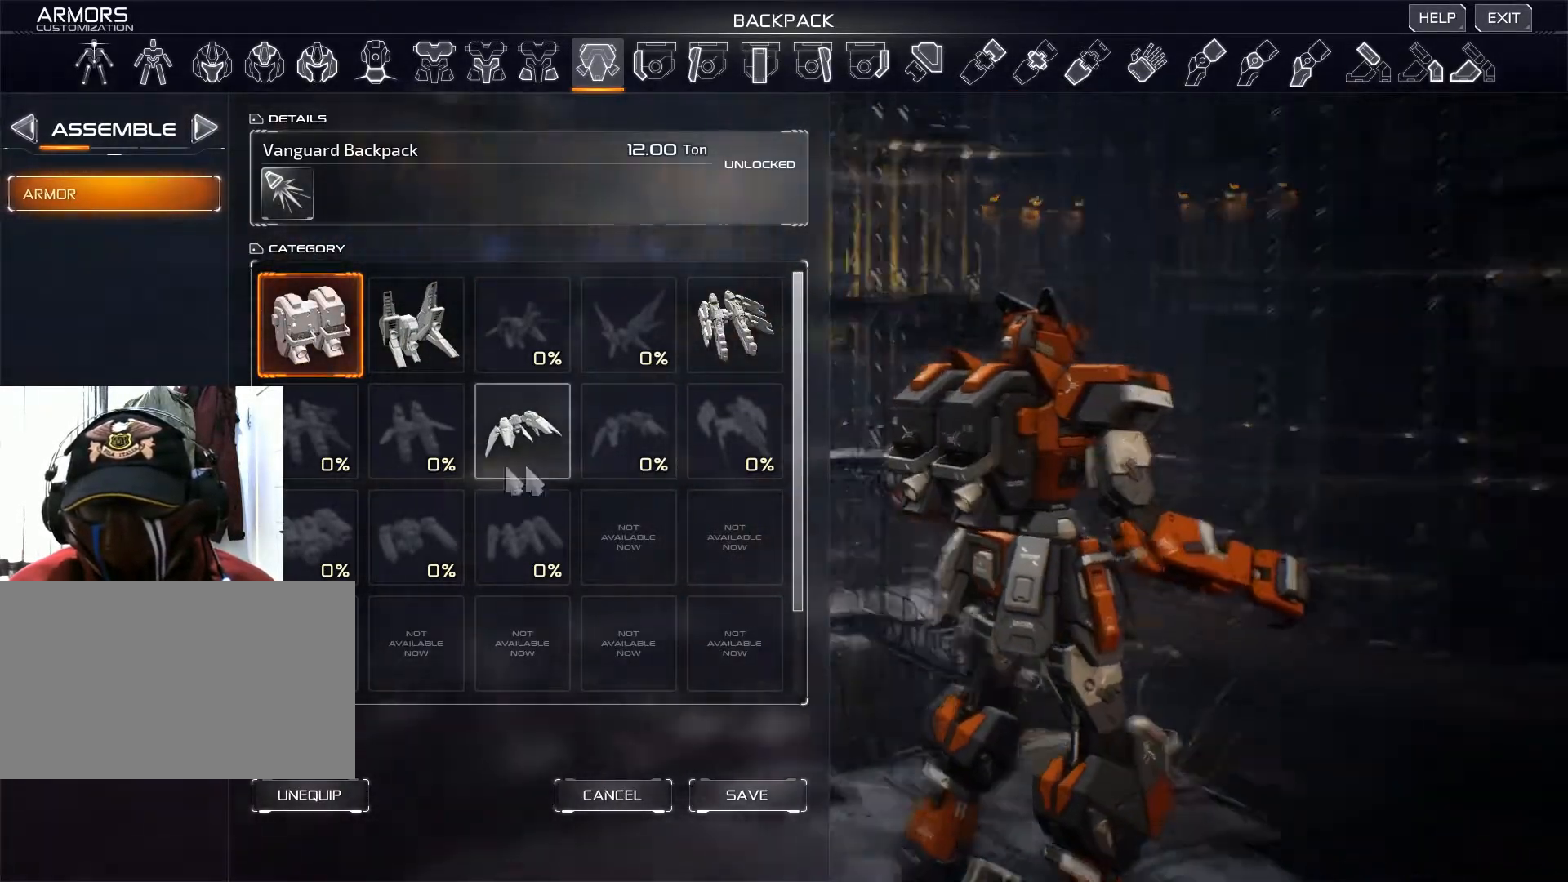
{"keys": [], "mouse": ["right"], "events": []}
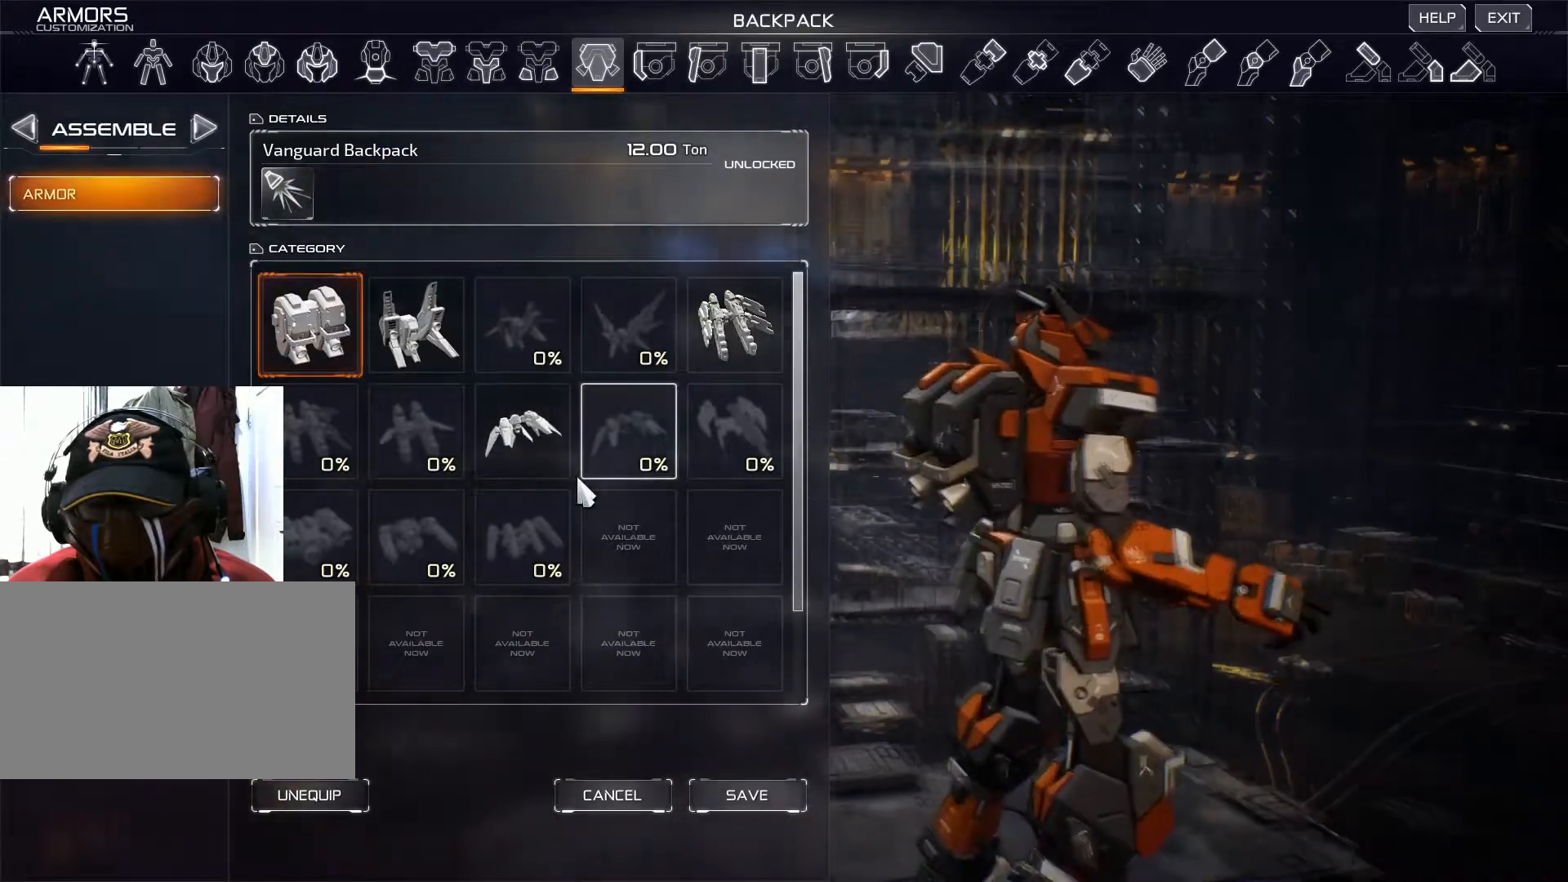
{"keys": [], "mouse": [], "events": [[433, "mouse_right", "up"]]}
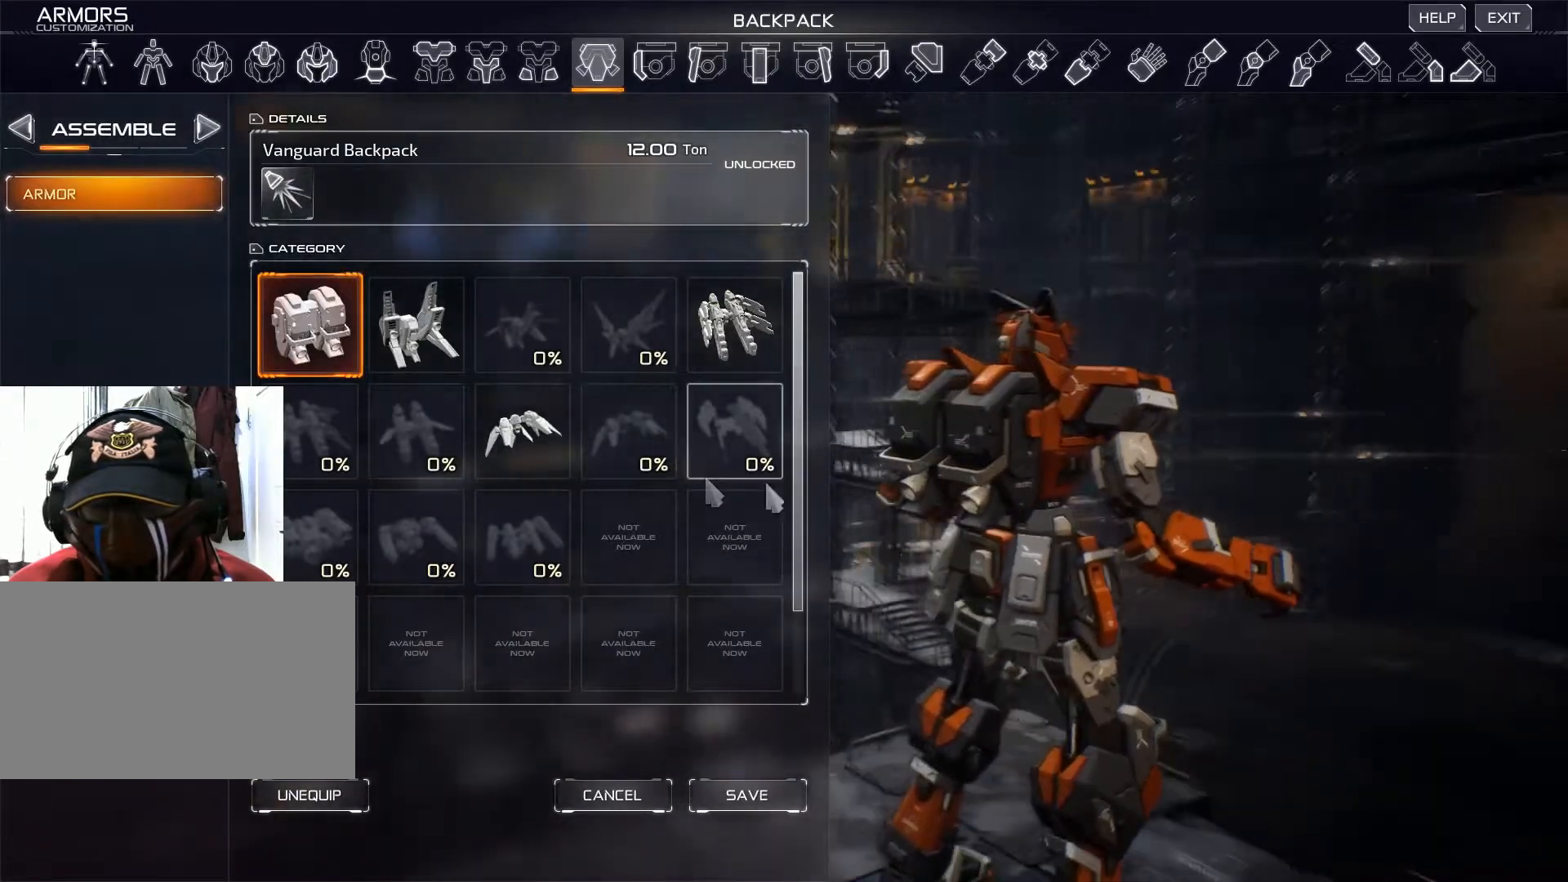
{"keys": [], "mouse": ["wheel"], "events": [[234, "mouse_wheel", "down"], [417, "mouse_wheel", "up"], [501, "mouse_wheel", "down"]]}